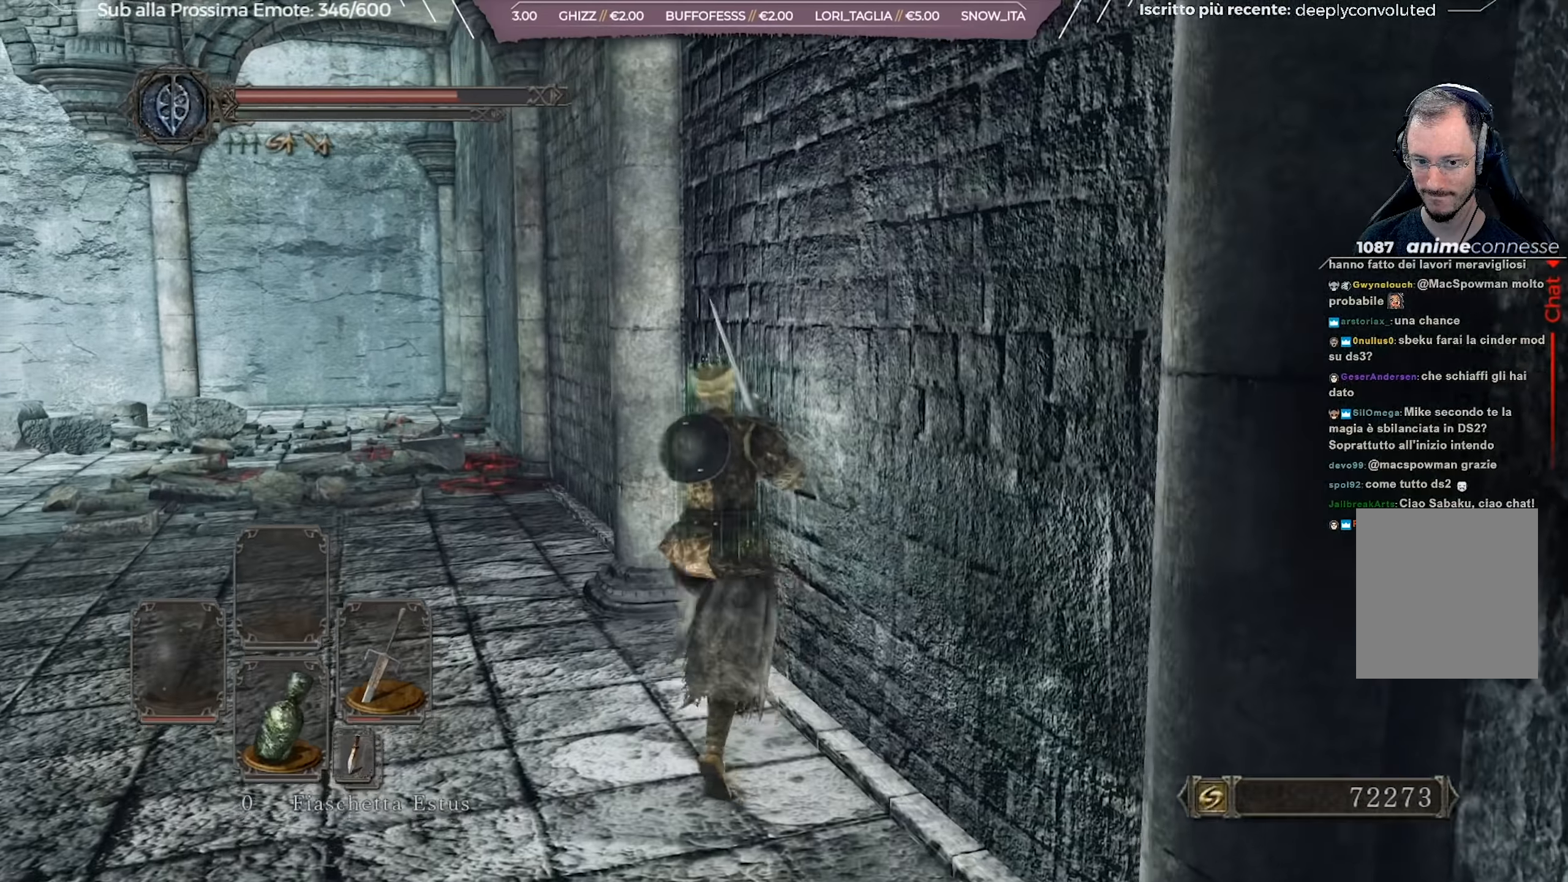
Gameplay with a controller (Xbox layout); each line is a JSON object with the inputs held at the frame after it. "events" lists button and stick changes between this image and that frame as [ms after this image, input, new state], when the widget could be followed in between. Not read: L2 SHARE.
{"buttons": ["B"], "left_stick": "up-left", "right_stick": "right", "events": [[84, "A", "up"], [167, "A", "down"], [200, "left_stick", "up-left"], [217, "A", "up"], [350, "right_stick", "right"]]}
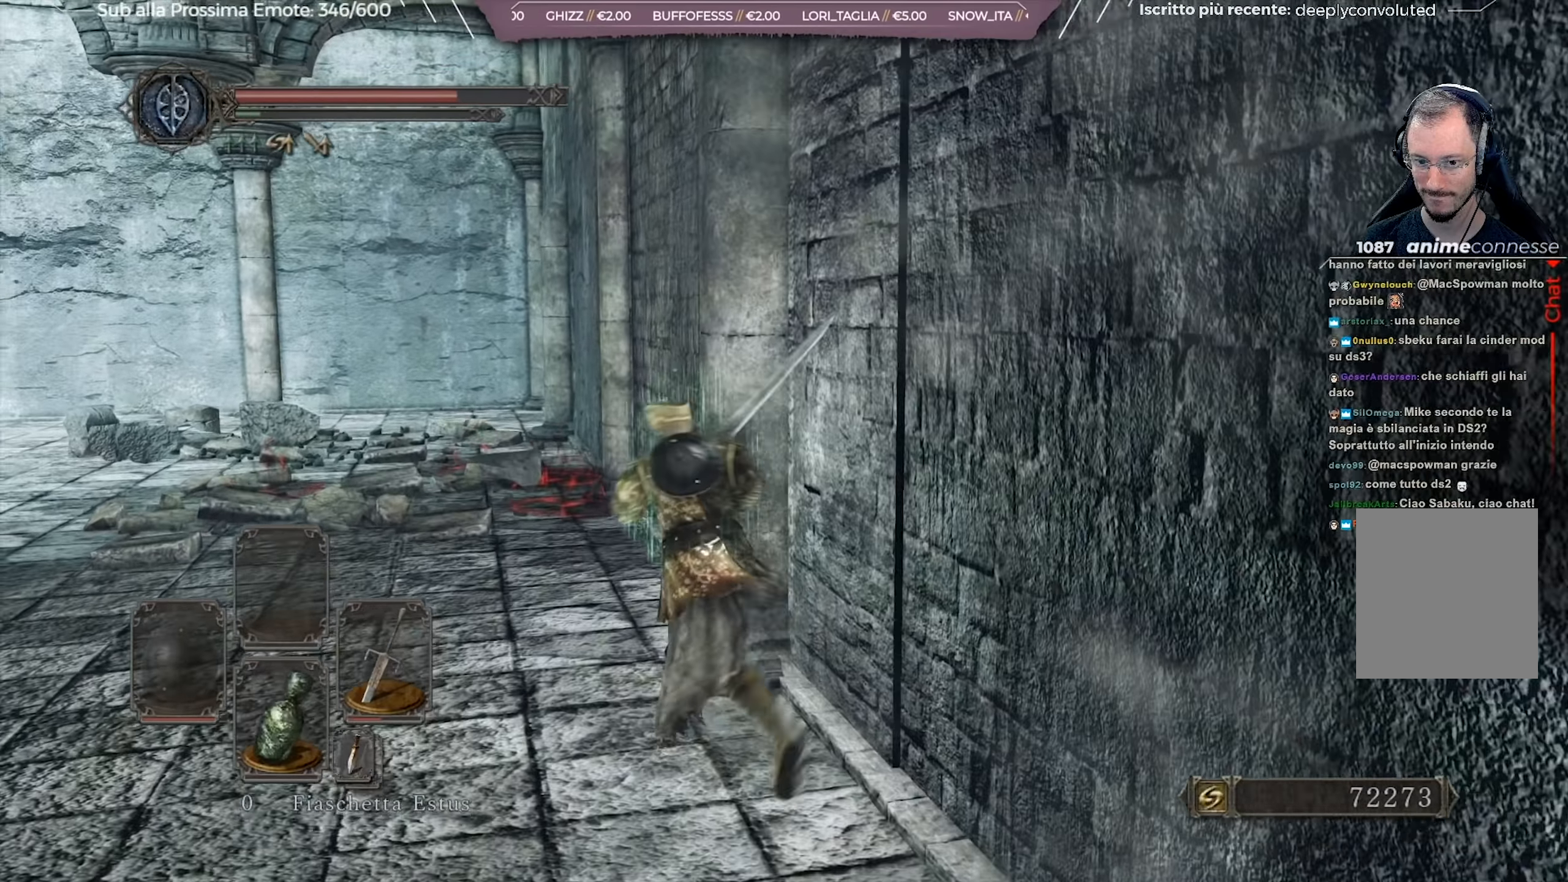
{"buttons": ["B"], "left_stick": "up-right", "right_stick": "center", "events": [[66, "left_stick", "up"], [66, "right_stick", "center"], [367, "left_stick", "up-right"], [433, "A", "down"], [483, "A", "up"]]}
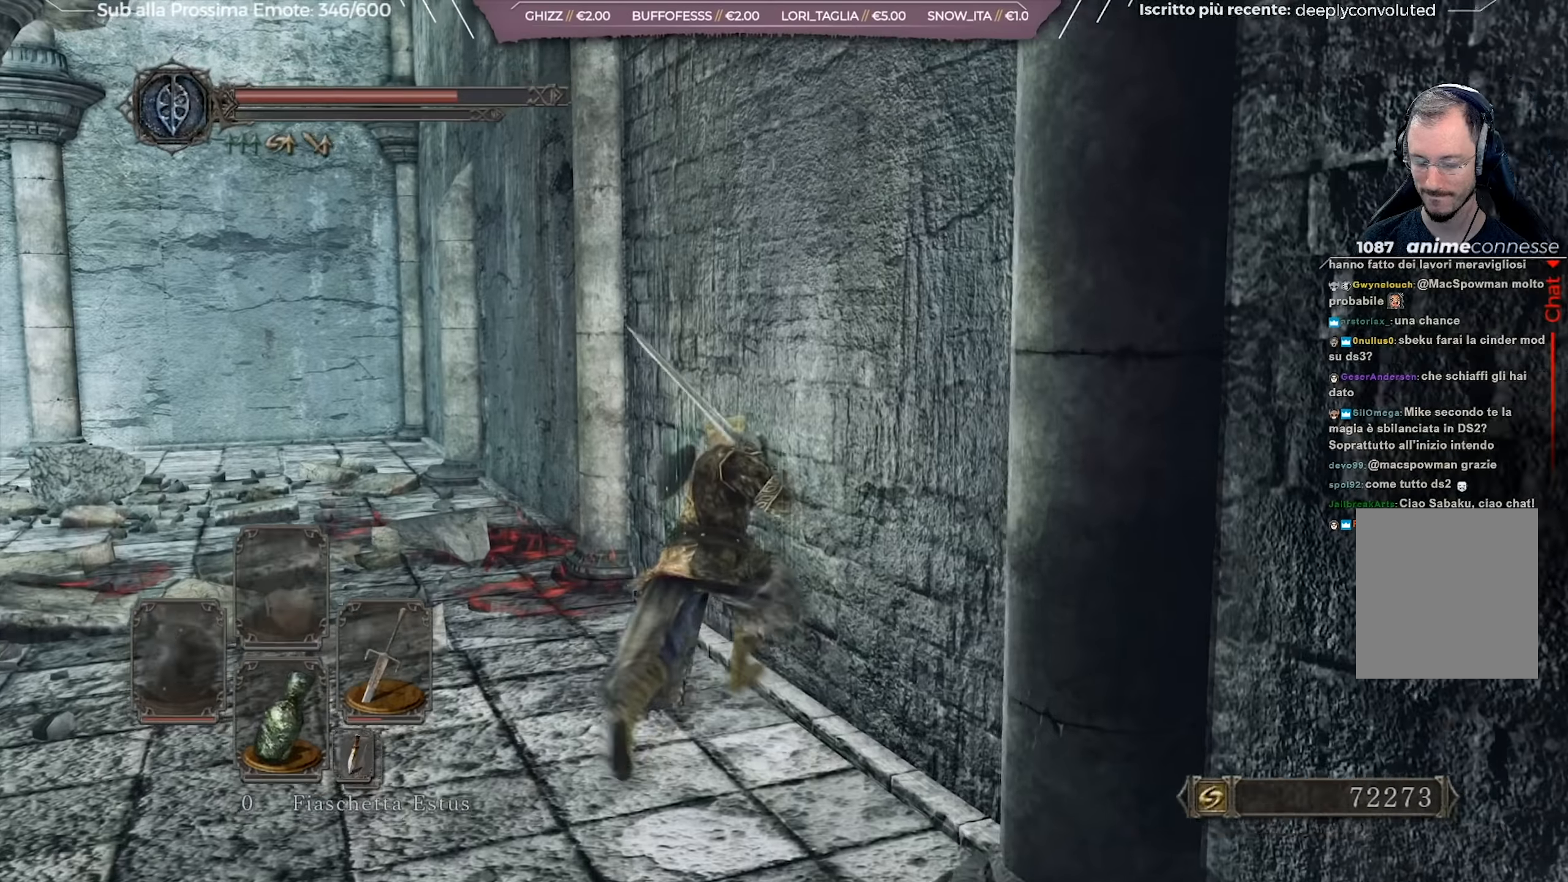
{"buttons": ["B"], "left_stick": "up-left", "right_stick": "center", "events": [[100, "A", "down"], [167, "A", "up"], [284, "A", "down"], [367, "left_stick", "up"], [417, "A", "up"], [467, "left_stick", "up-left"]]}
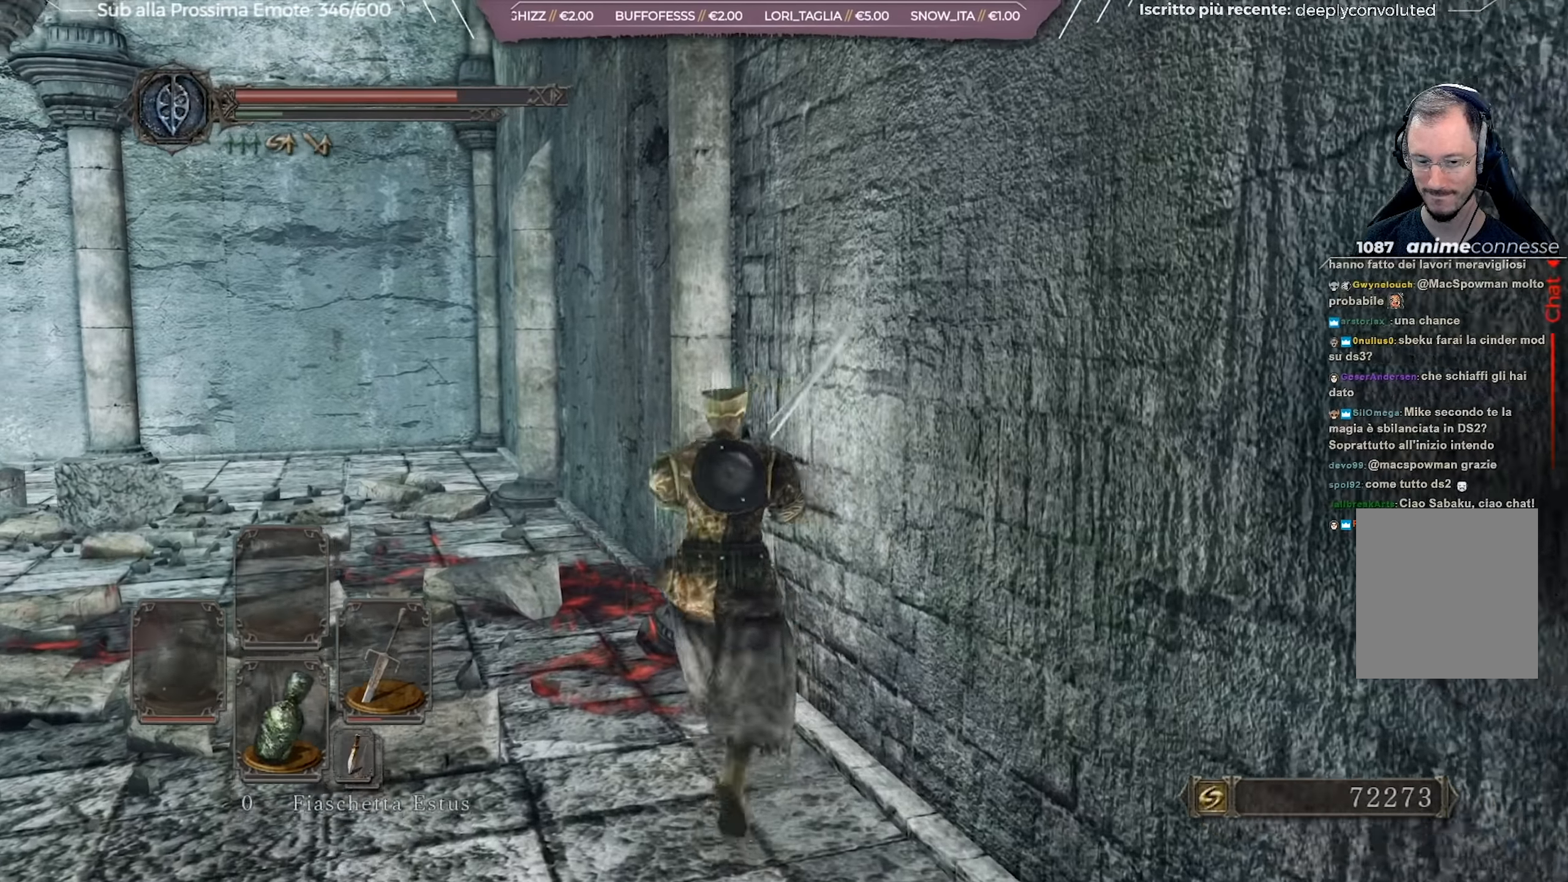
{"buttons": ["B"], "left_stick": "up-left", "right_stick": "center", "events": [[166, "right_stick", "right"], [283, "right_stick", "center"]]}
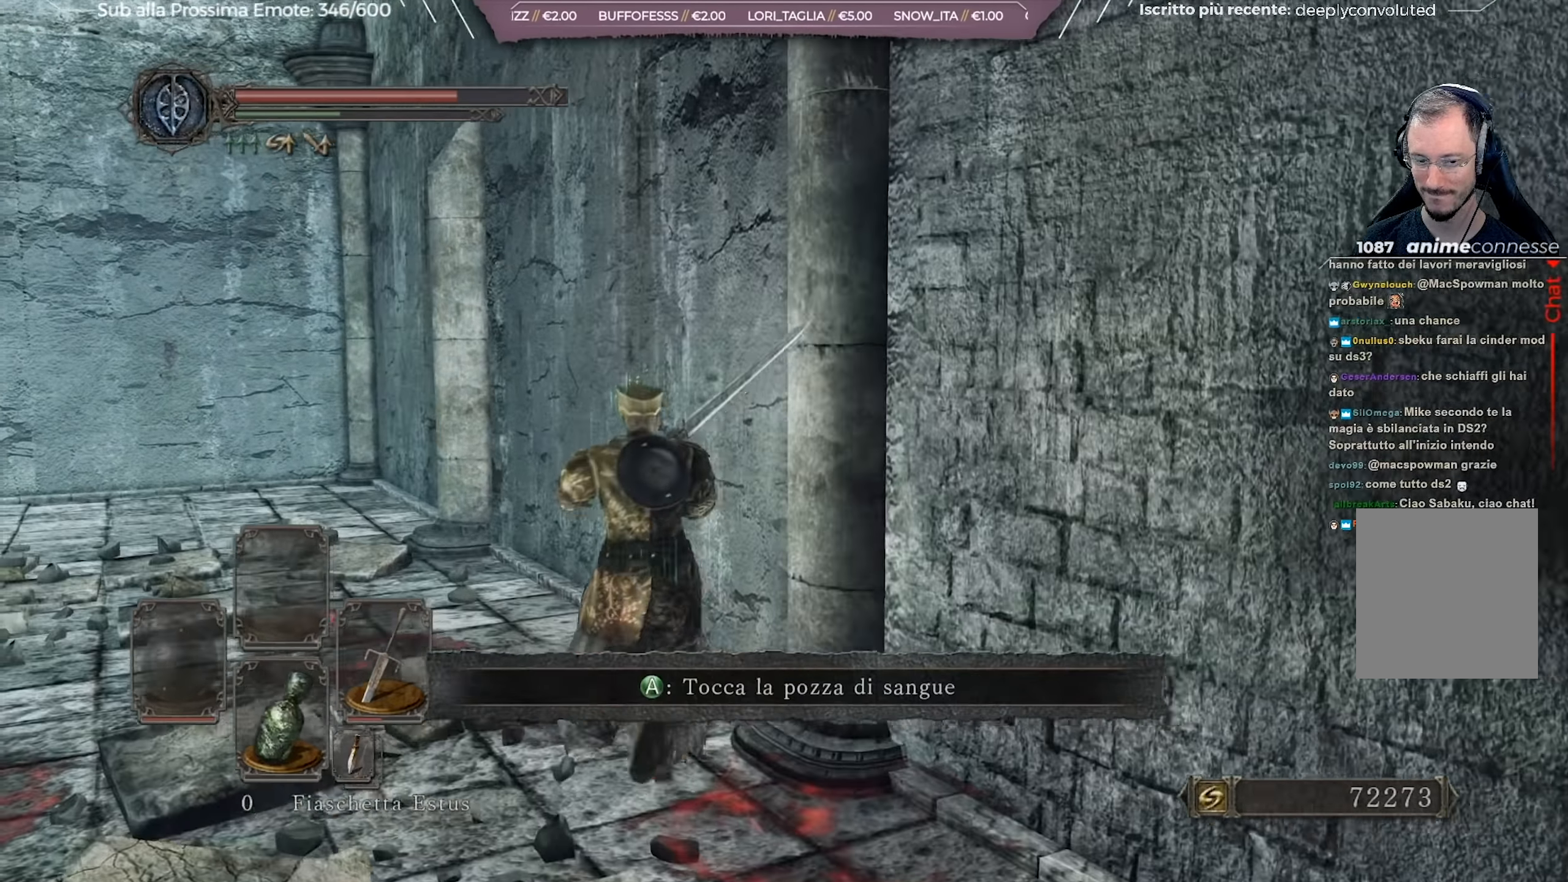
{"buttons": ["A", "B"], "left_stick": "up", "right_stick": "center", "events": [[17, "left_stick", "up"], [300, "A", "down"], [367, "A", "up"], [484, "A", "down"]]}
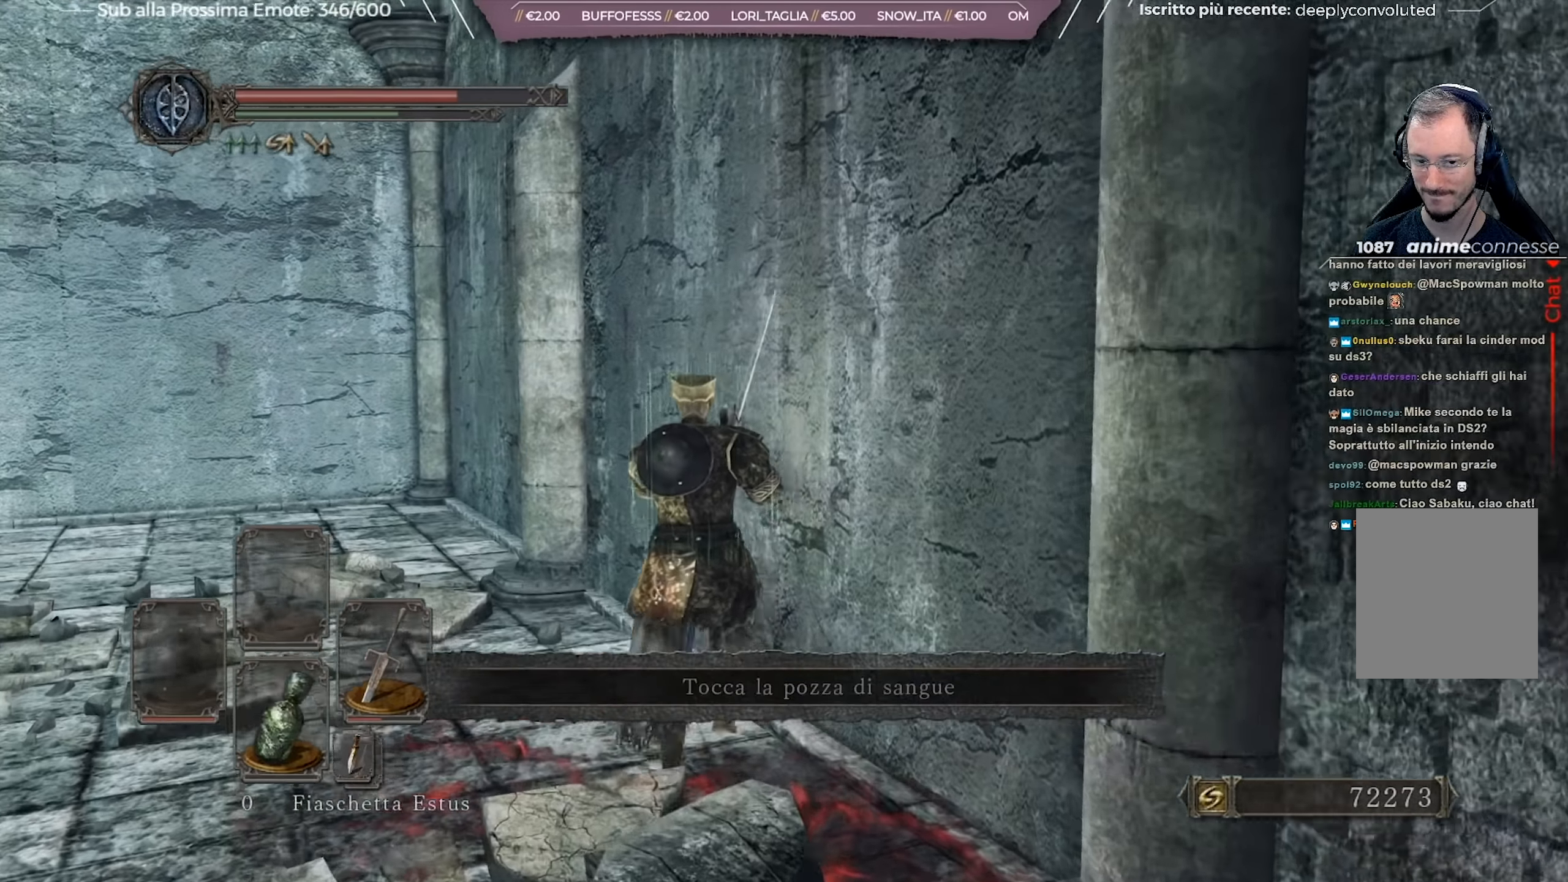
{"buttons": ["B"], "left_stick": "up-left", "right_stick": "center", "events": [[66, "A", "up"], [183, "A", "down"], [216, "A", "up"], [383, "left_stick", "up-left"]]}
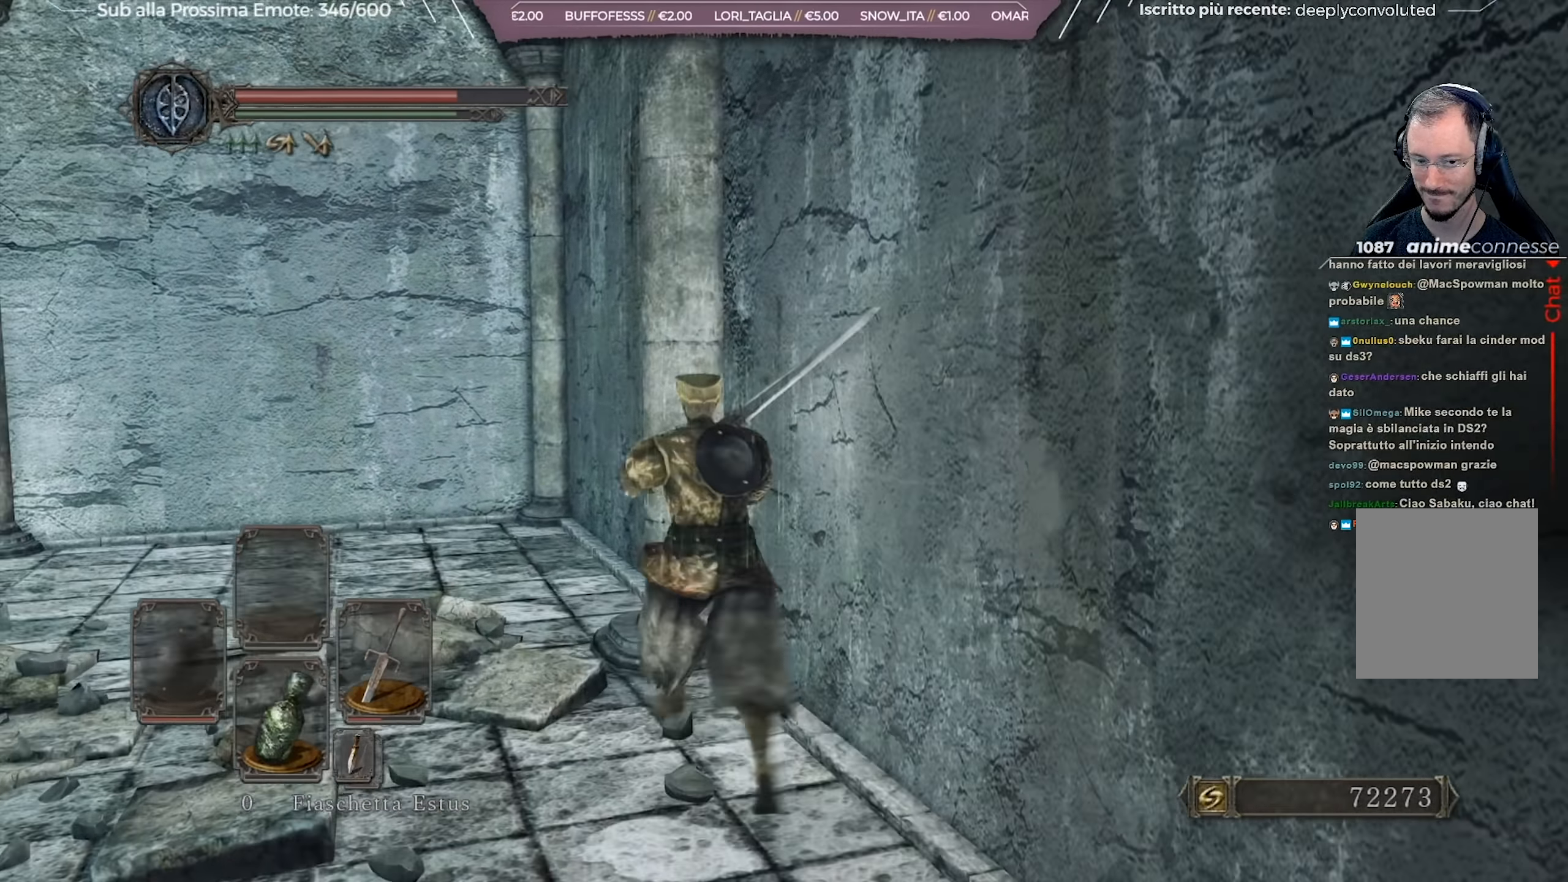
{"buttons": ["B"], "left_stick": "up", "right_stick": "center", "events": [[167, "left_stick", "up"]]}
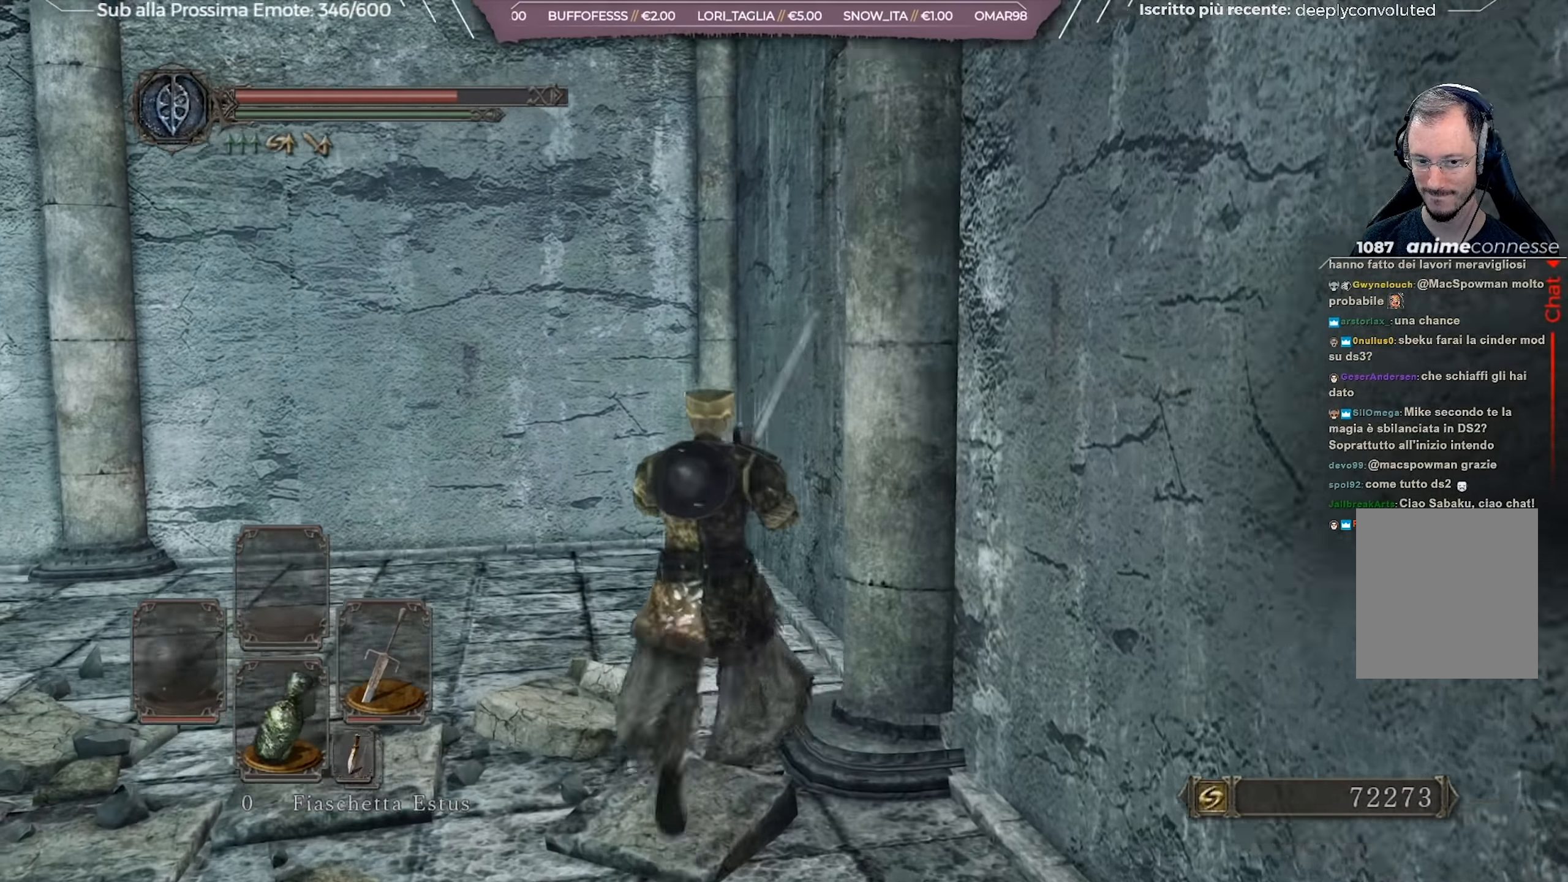
{"buttons": ["B"], "left_stick": "up-right", "right_stick": "center", "events": [[233, "left_stick", "up-right"], [367, "A", "down"], [433, "A", "up"]]}
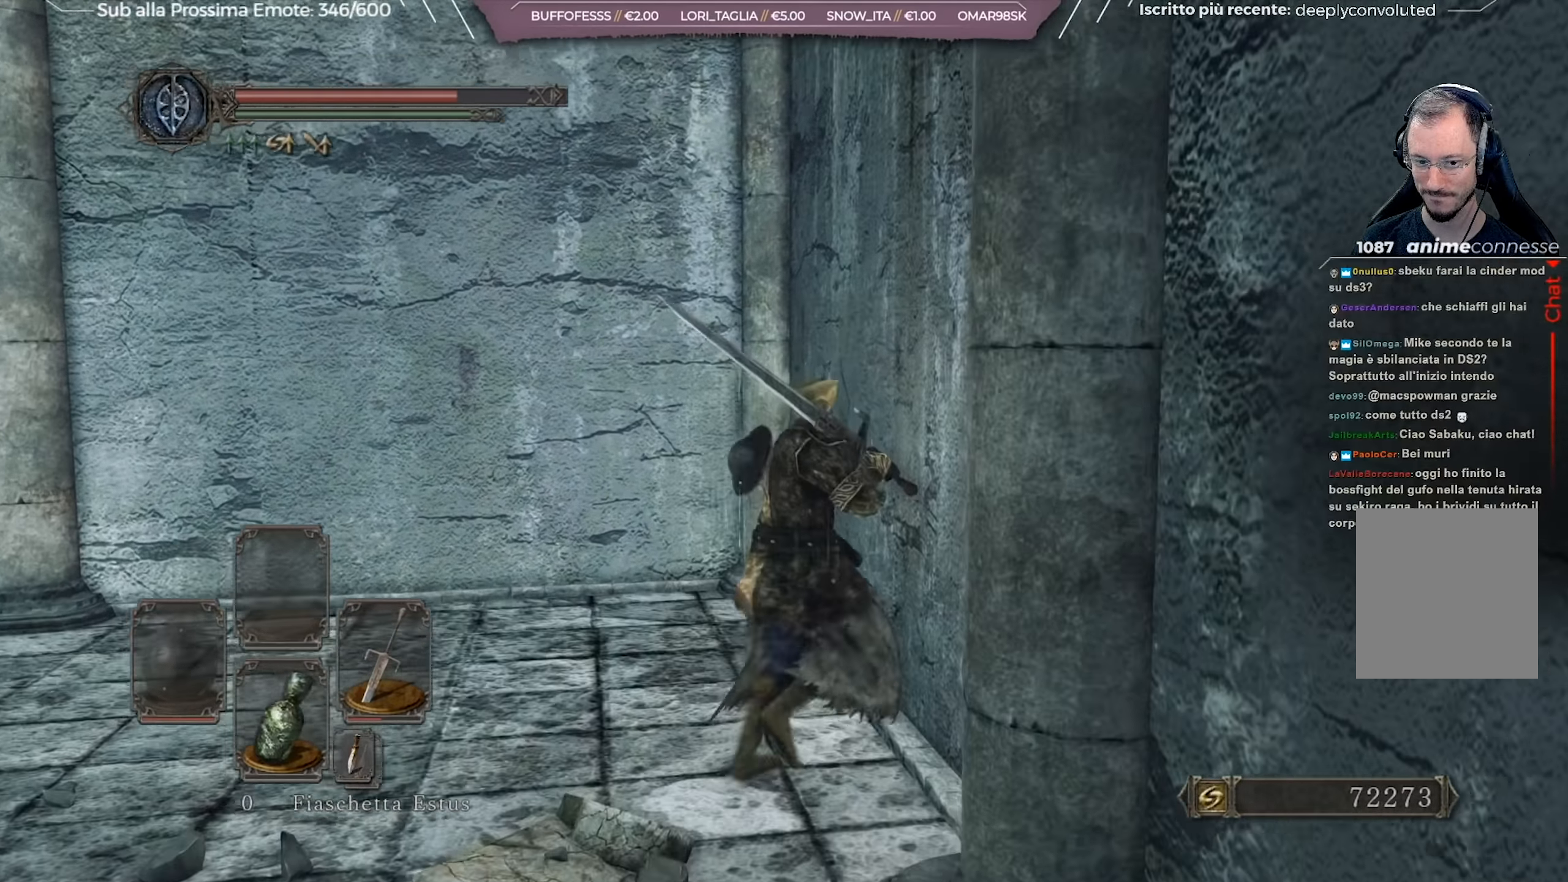
{"buttons": ["B"], "left_stick": "up-left", "right_stick": "down-left", "events": [[33, "A", "down"], [134, "left_stick", "up"], [150, "A", "up"], [234, "left_stick", "up-left"], [284, "right_stick", "down-left"]]}
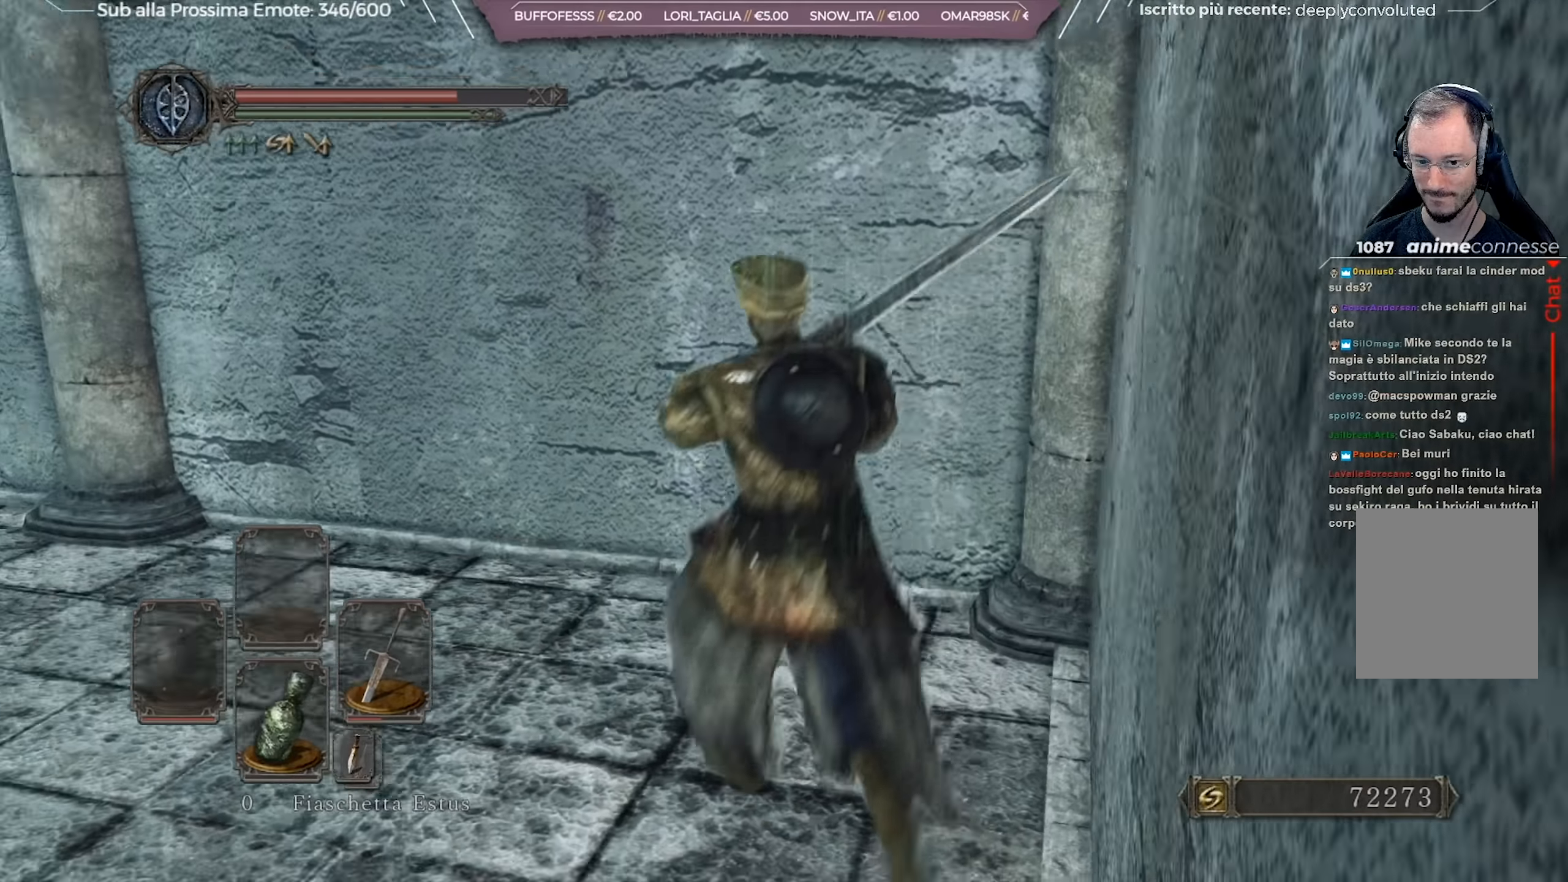
{"buttons": ["B"], "left_stick": "up", "right_stick": "center", "events": [[17, "right_stick", "center"], [184, "left_stick", "up"], [350, "A", "down"], [451, "A", "up"]]}
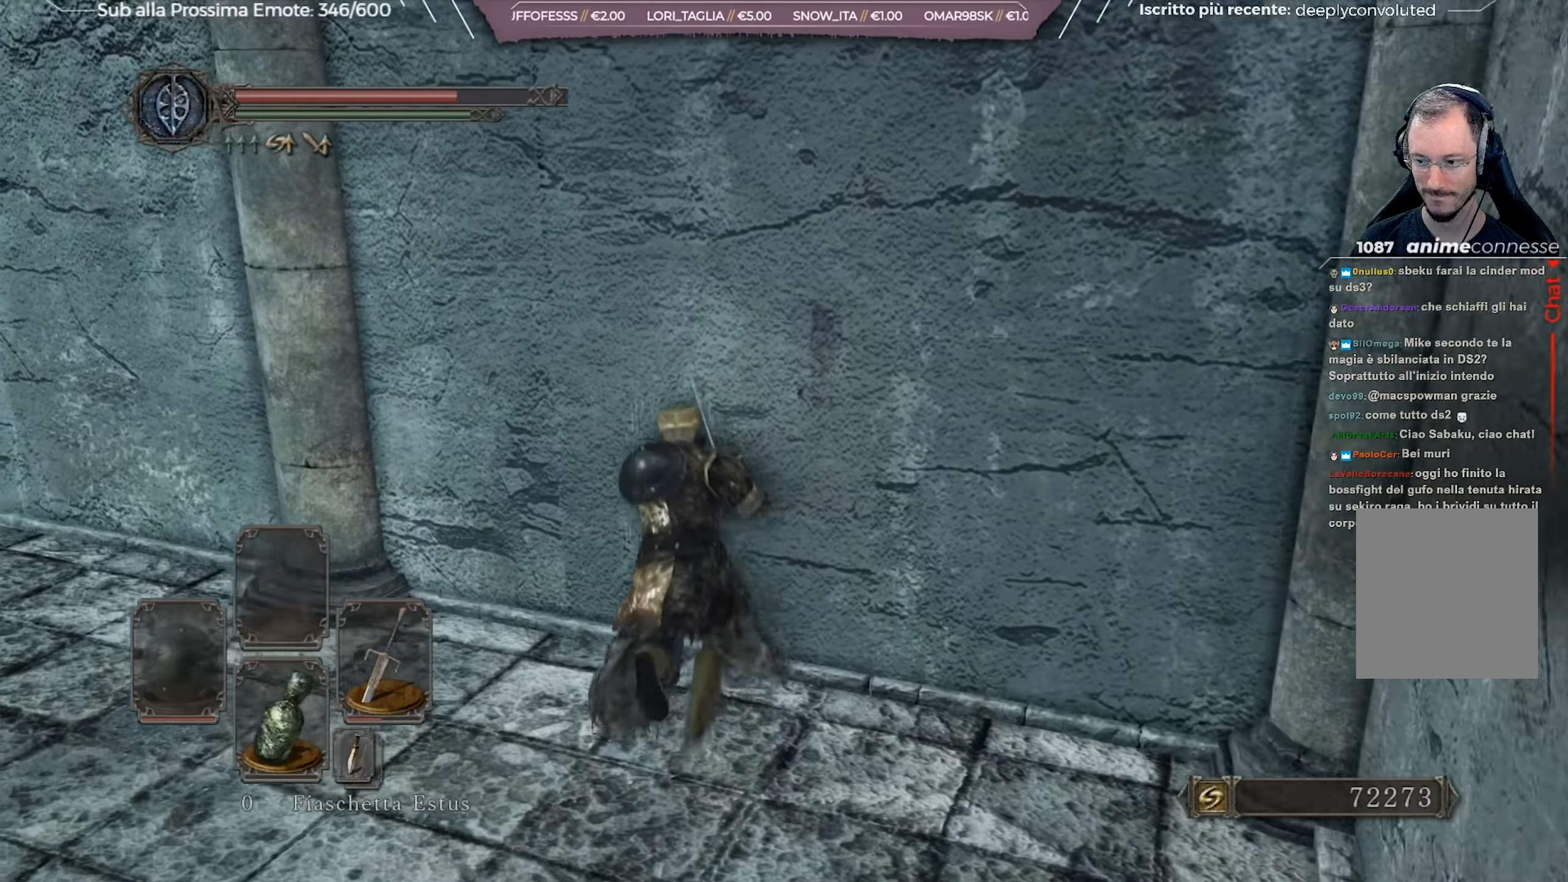
{"buttons": ["B"], "left_stick": "up-left", "right_stick": "left", "events": [[66, "A", "down"], [100, "left_stick", "up-left"], [116, "A", "up"], [383, "A", "down"], [433, "A", "up"], [500, "right_stick", "left"]]}
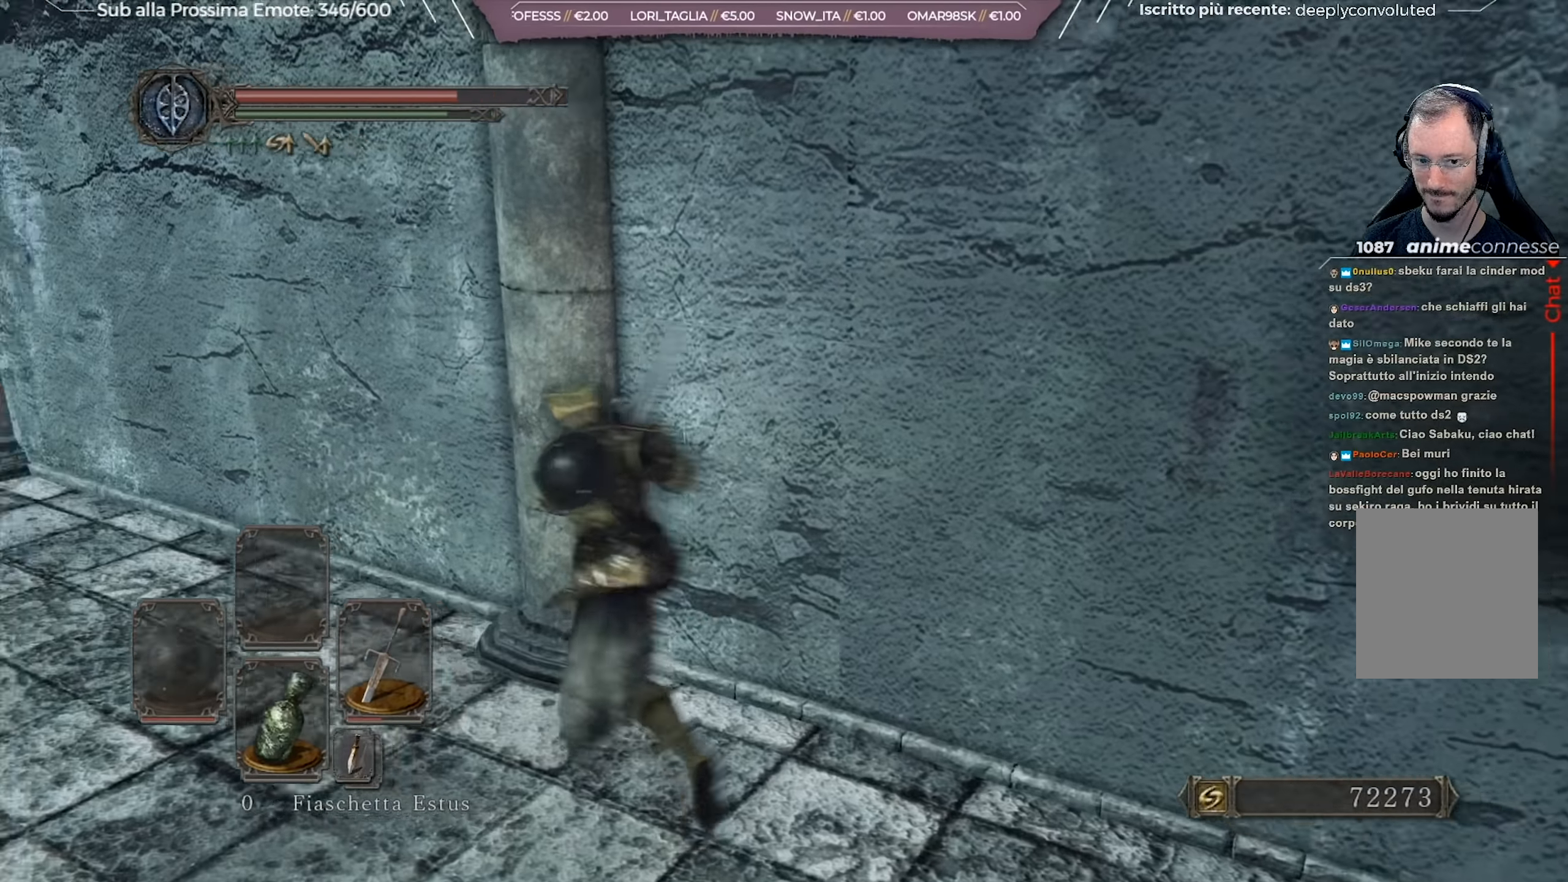
{"buttons": [], "left_stick": "up-left", "right_stick": "center", "events": [[217, "B", "up"], [300, "right_stick", "center"]]}
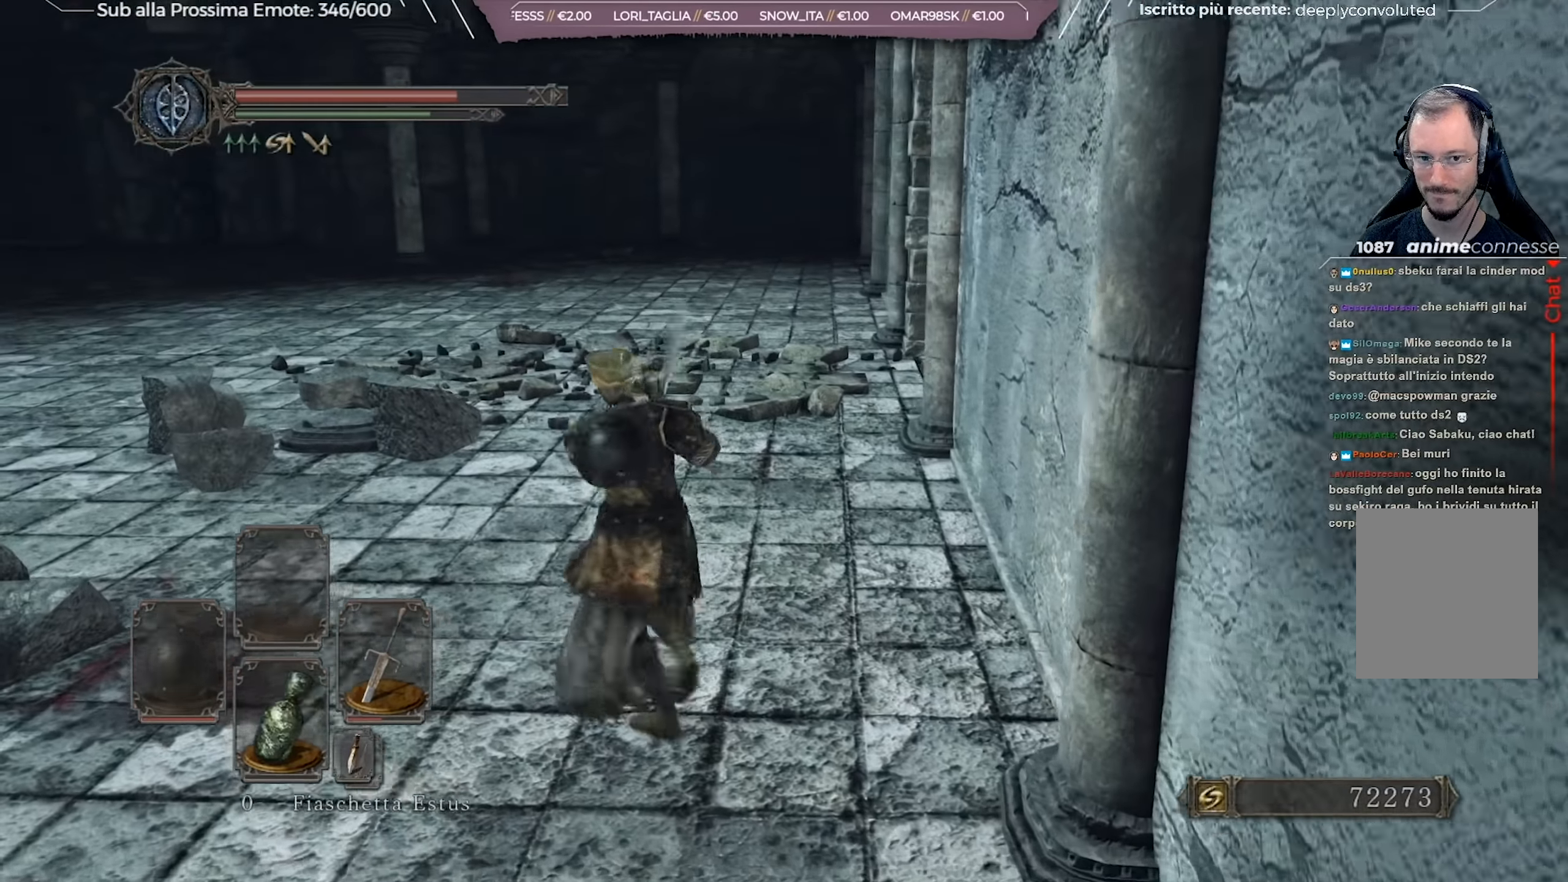
{"buttons": [], "left_stick": "up-left", "right_stick": "left", "events": [[166, "right_stick", "left"]]}
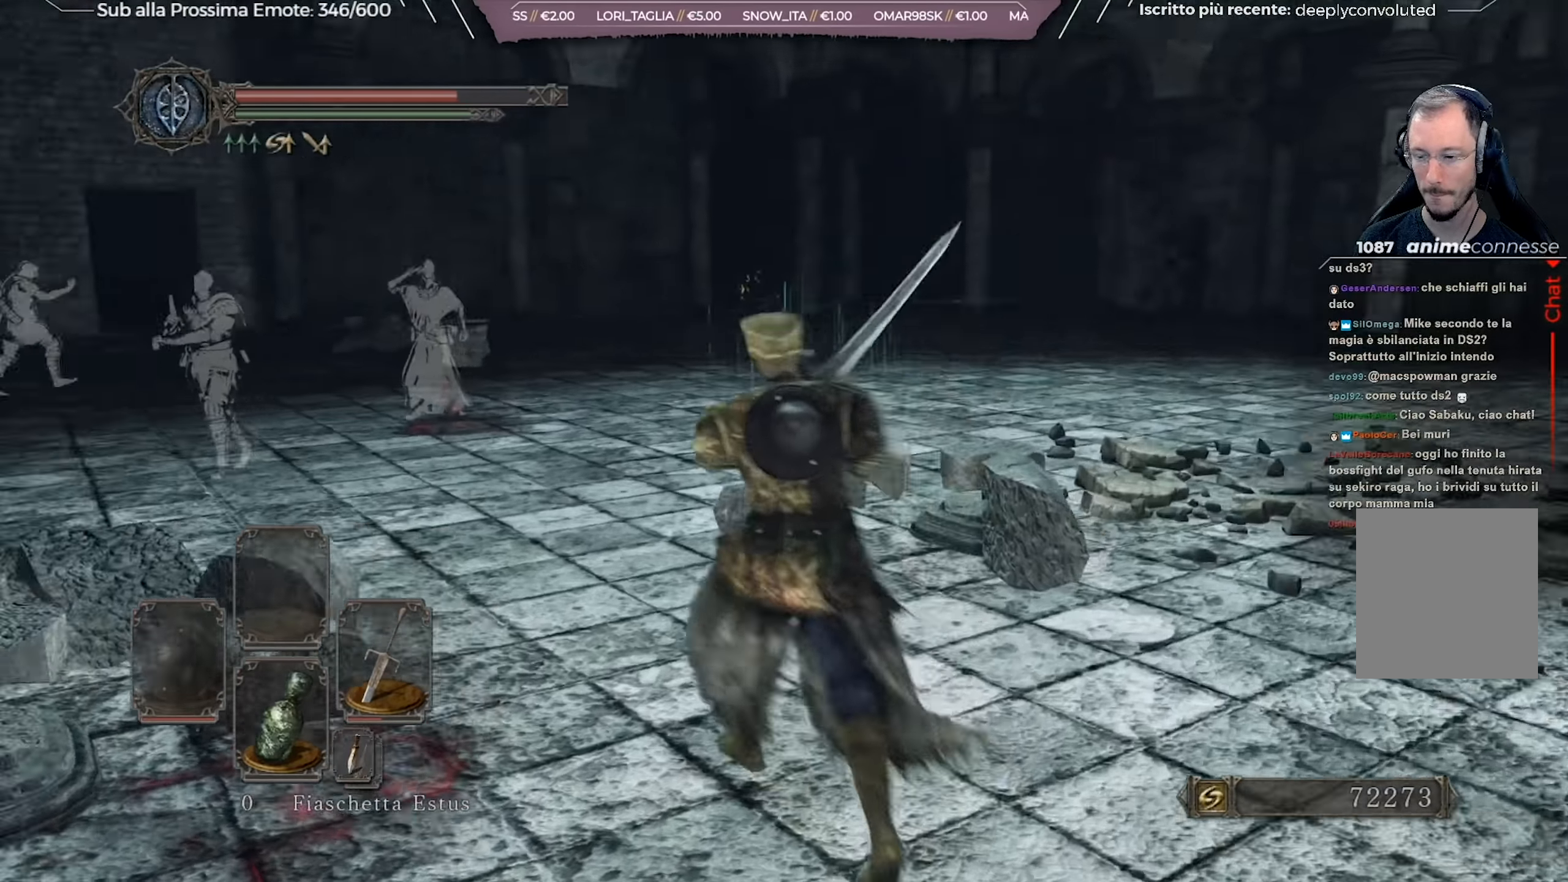
{"buttons": ["B"], "left_stick": "up", "right_stick": "center", "events": [[33, "left_stick", "up"], [300, "right_stick", "center"], [400, "B", "down"]]}
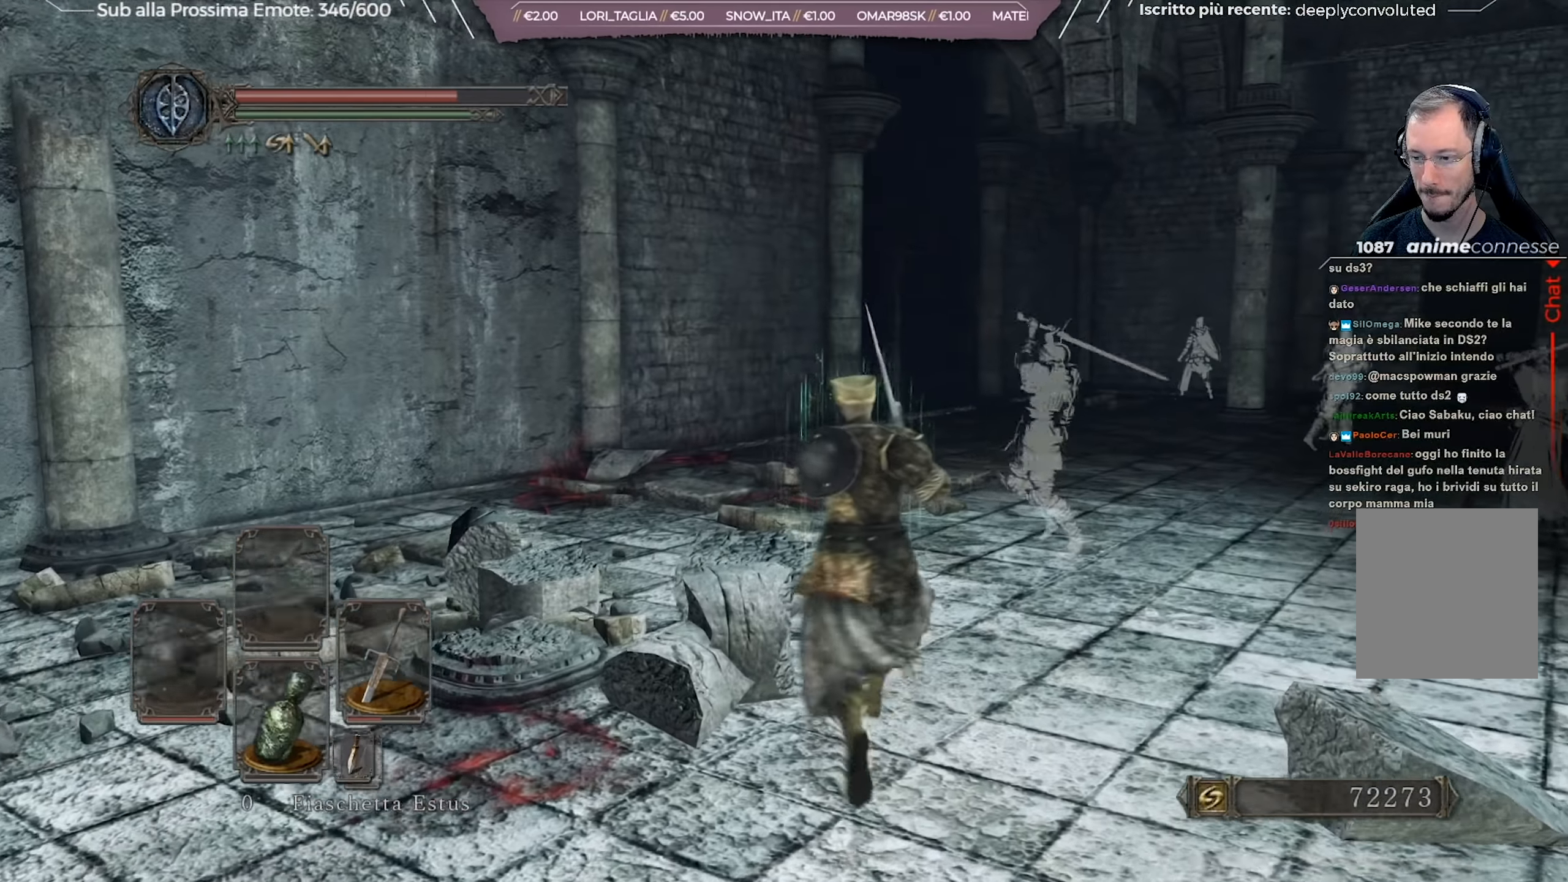
{"buttons": ["B"], "left_stick": "up", "right_stick": "center", "events": []}
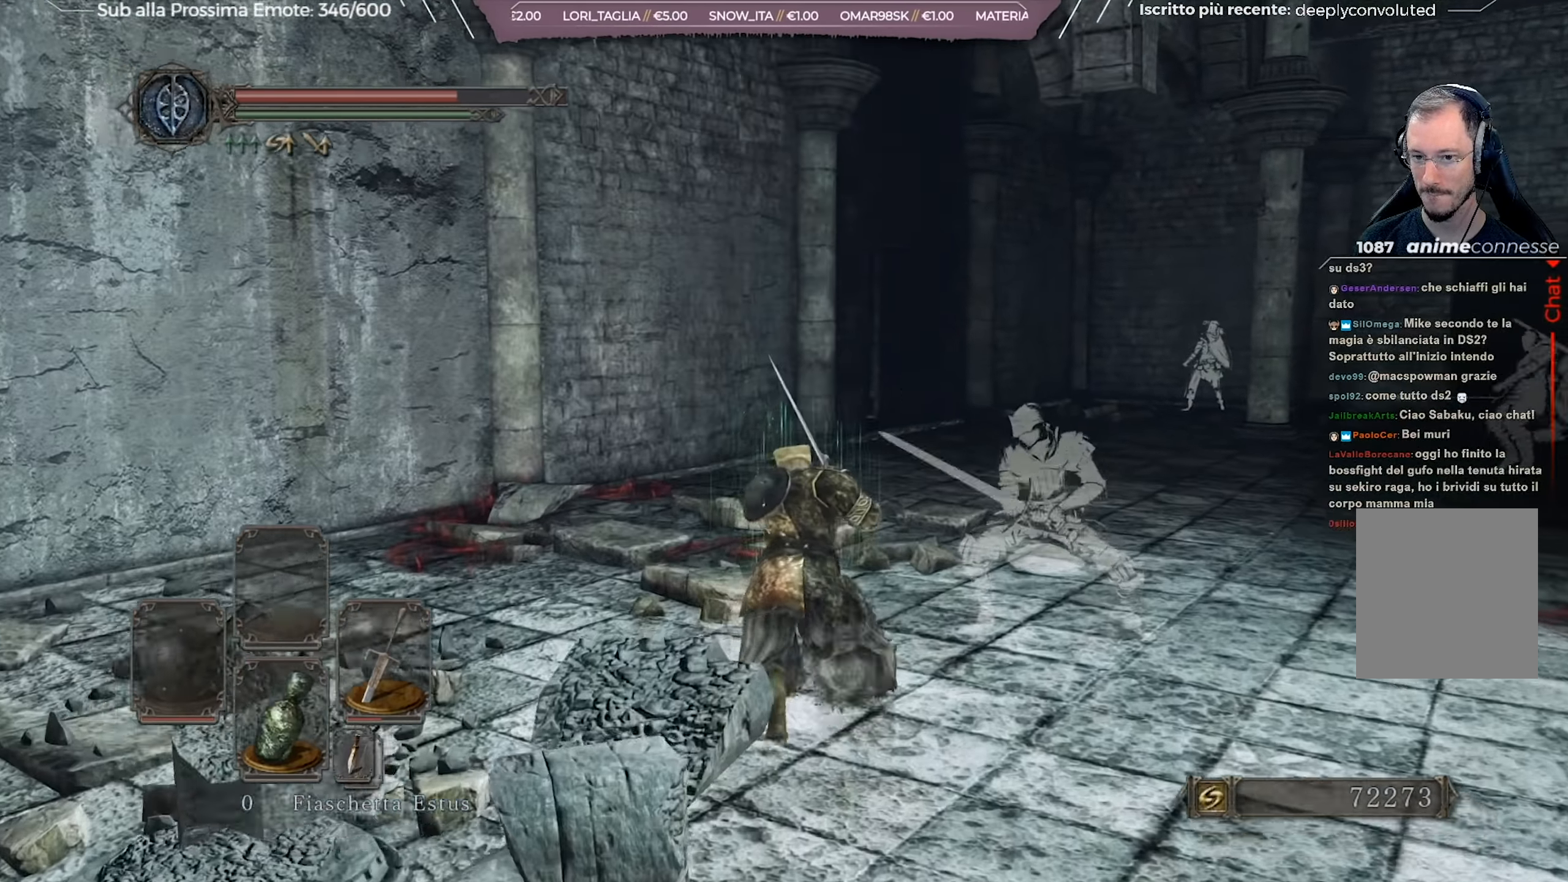
{"buttons": ["B"], "left_stick": "up-right", "right_stick": "center", "events": [[50, "left_stick", "up-right"]]}
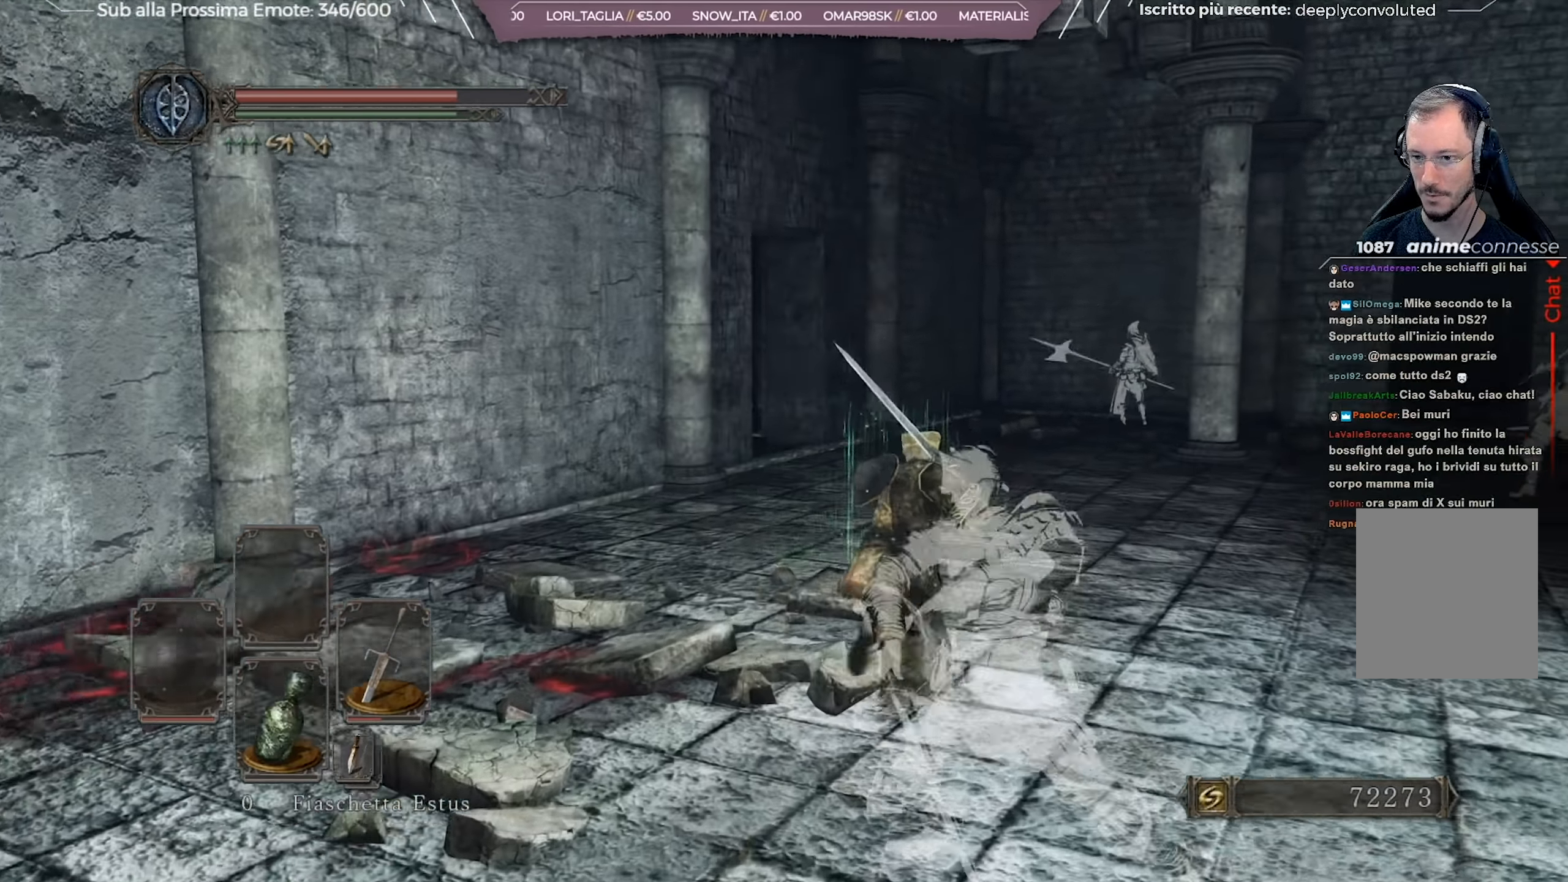
{"buttons": [], "left_stick": "center", "right_stick": "center", "events": [[33, "B", "up"], [216, "right_stick", "down-right"], [317, "right_stick", "right"], [417, "right_stick", "center"], [433, "left_stick", "center"]]}
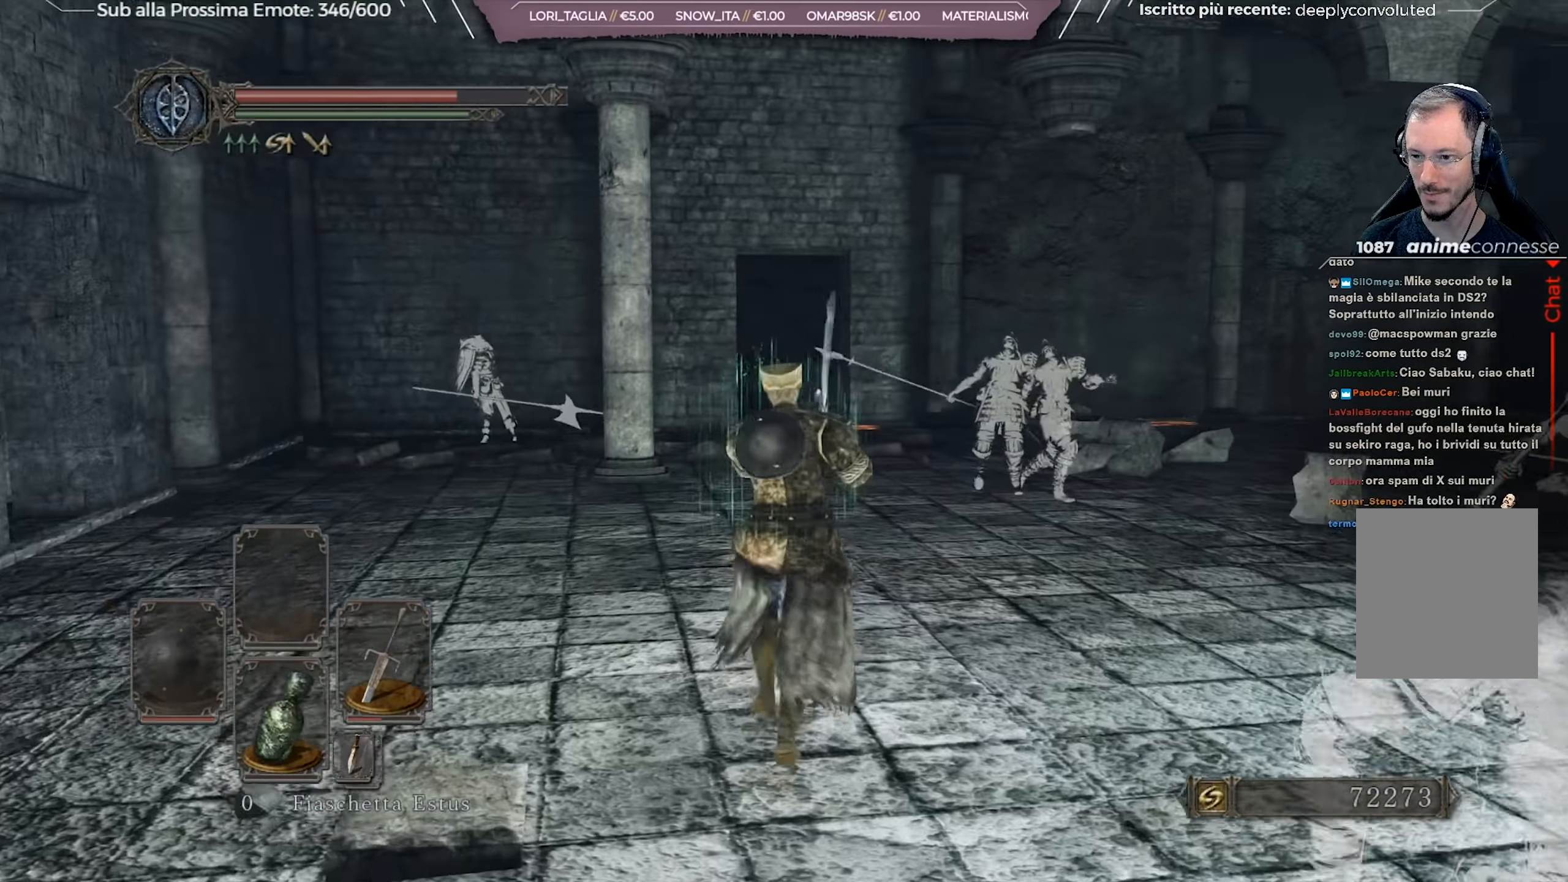
{"buttons": [], "left_stick": "center", "right_stick": "center", "events": []}
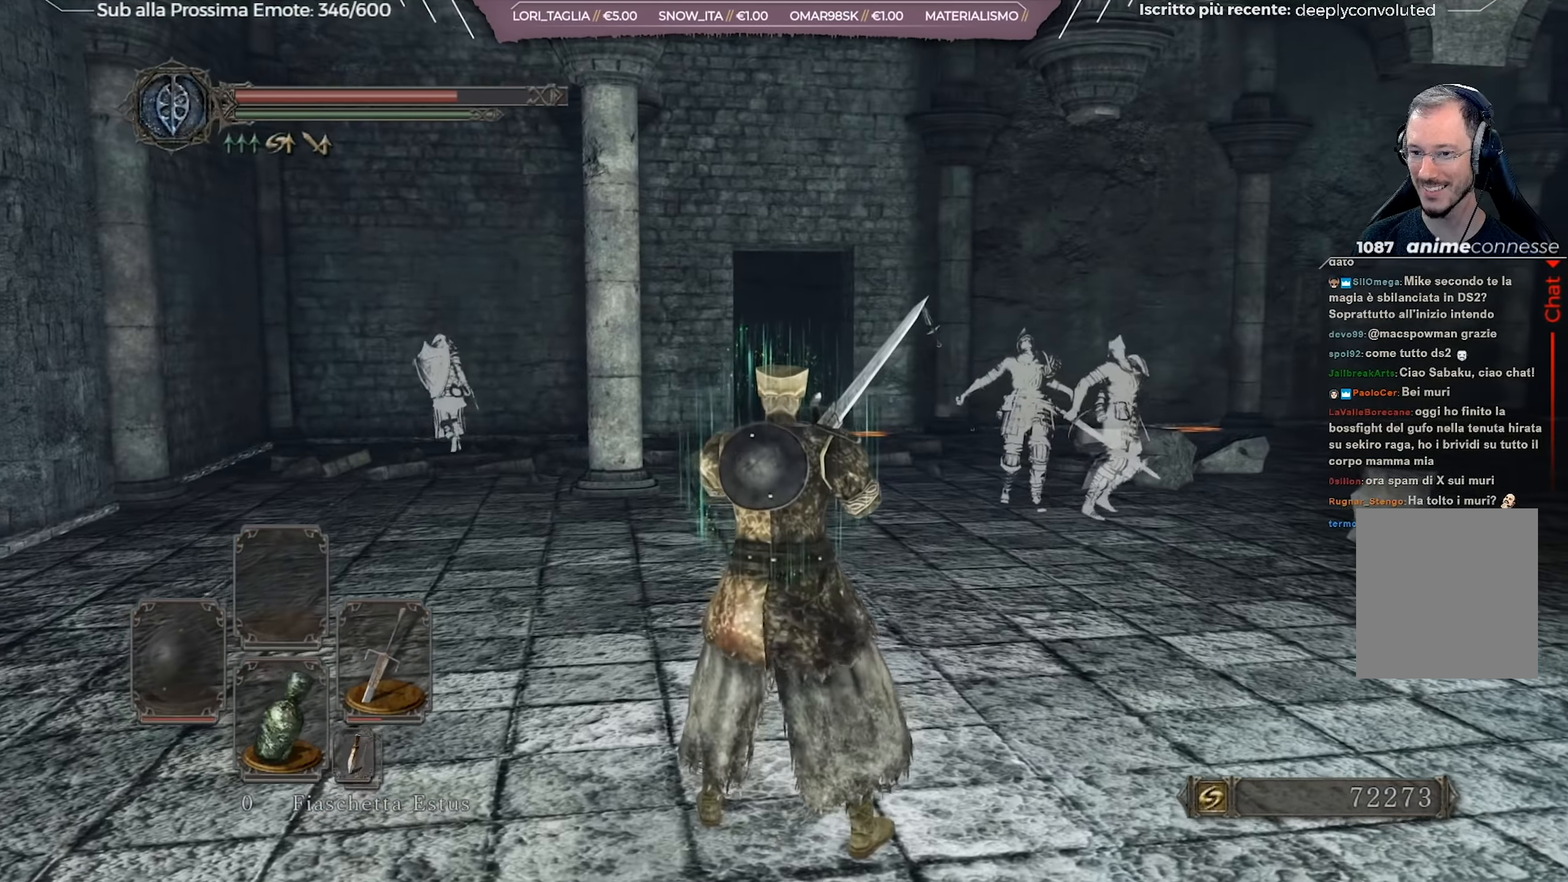
{"buttons": [], "left_stick": "center", "right_stick": "center", "events": []}
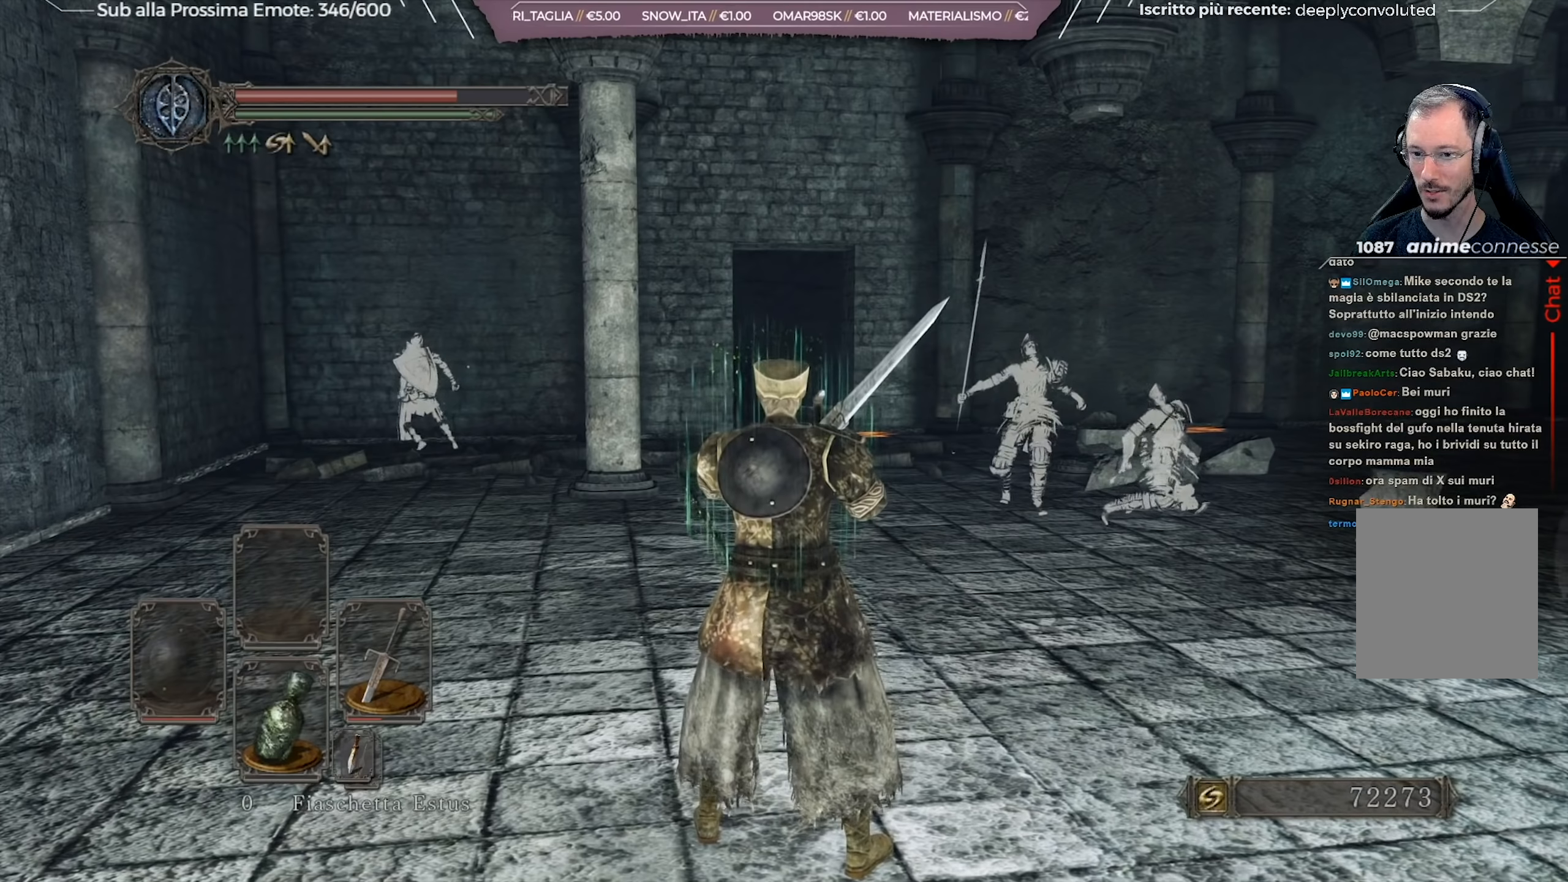
{"buttons": [], "left_stick": "center", "right_stick": "center", "events": []}
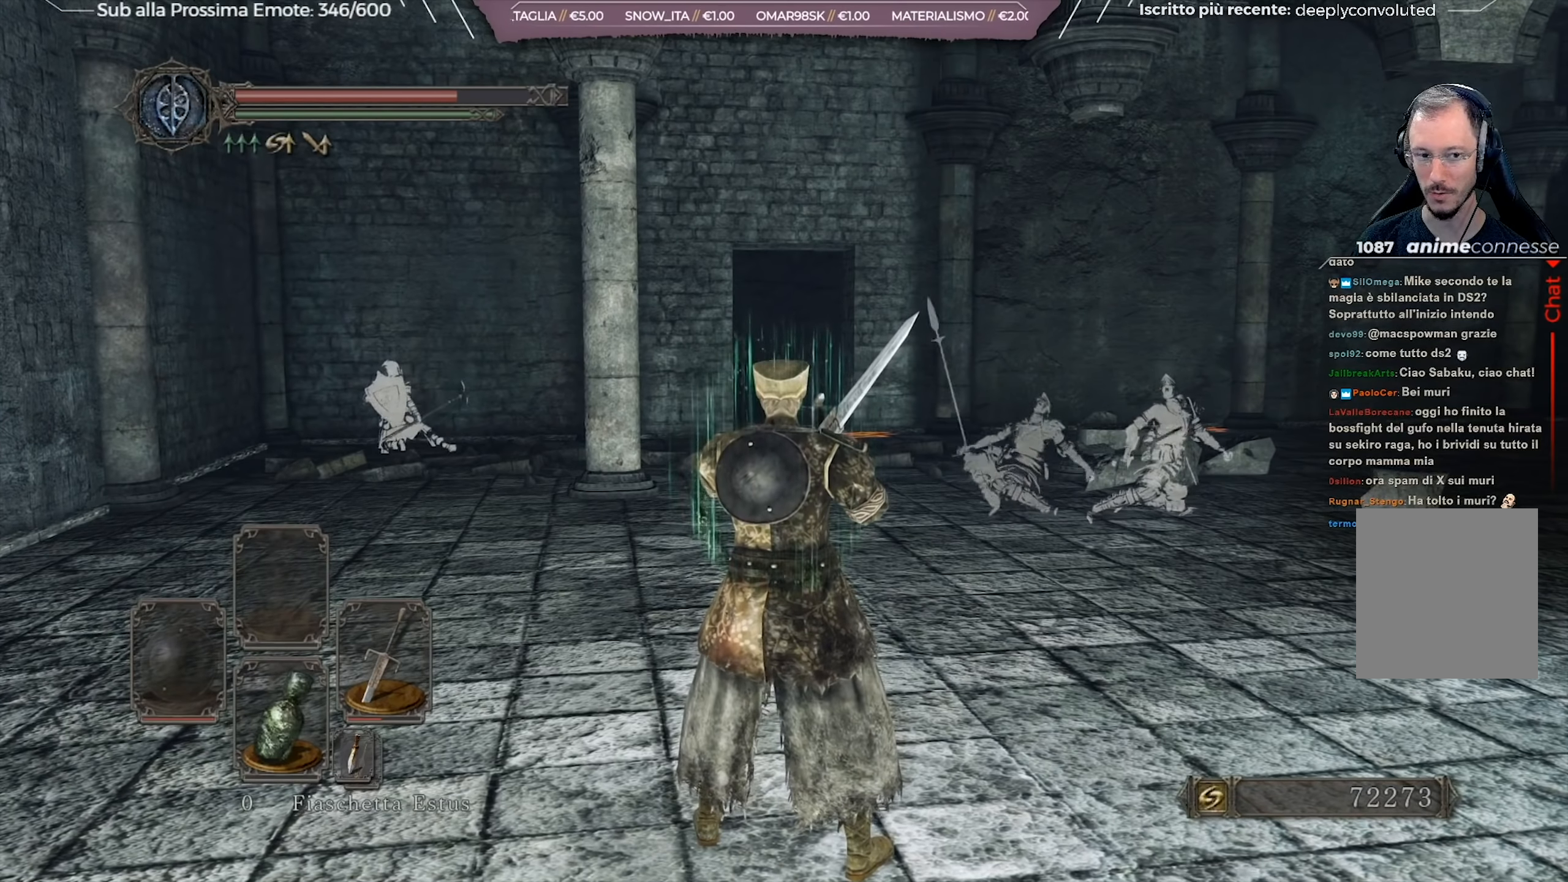
{"buttons": [], "left_stick": "center", "right_stick": "center", "events": []}
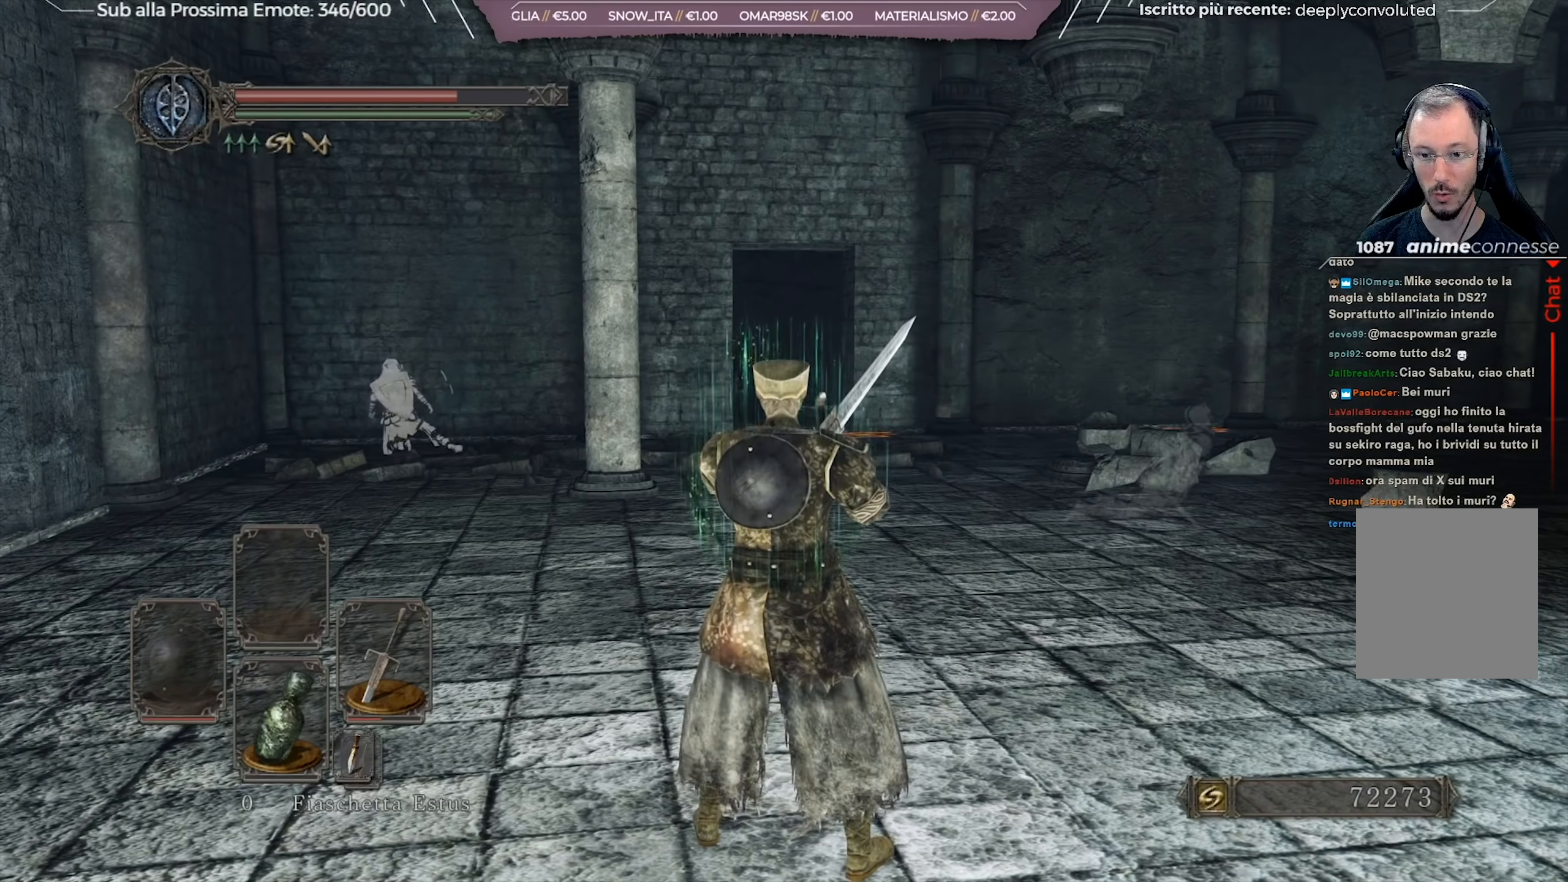
{"buttons": [], "left_stick": "center", "right_stick": "center", "events": [[167, "right_stick", "right"], [284, "right_stick", "center"]]}
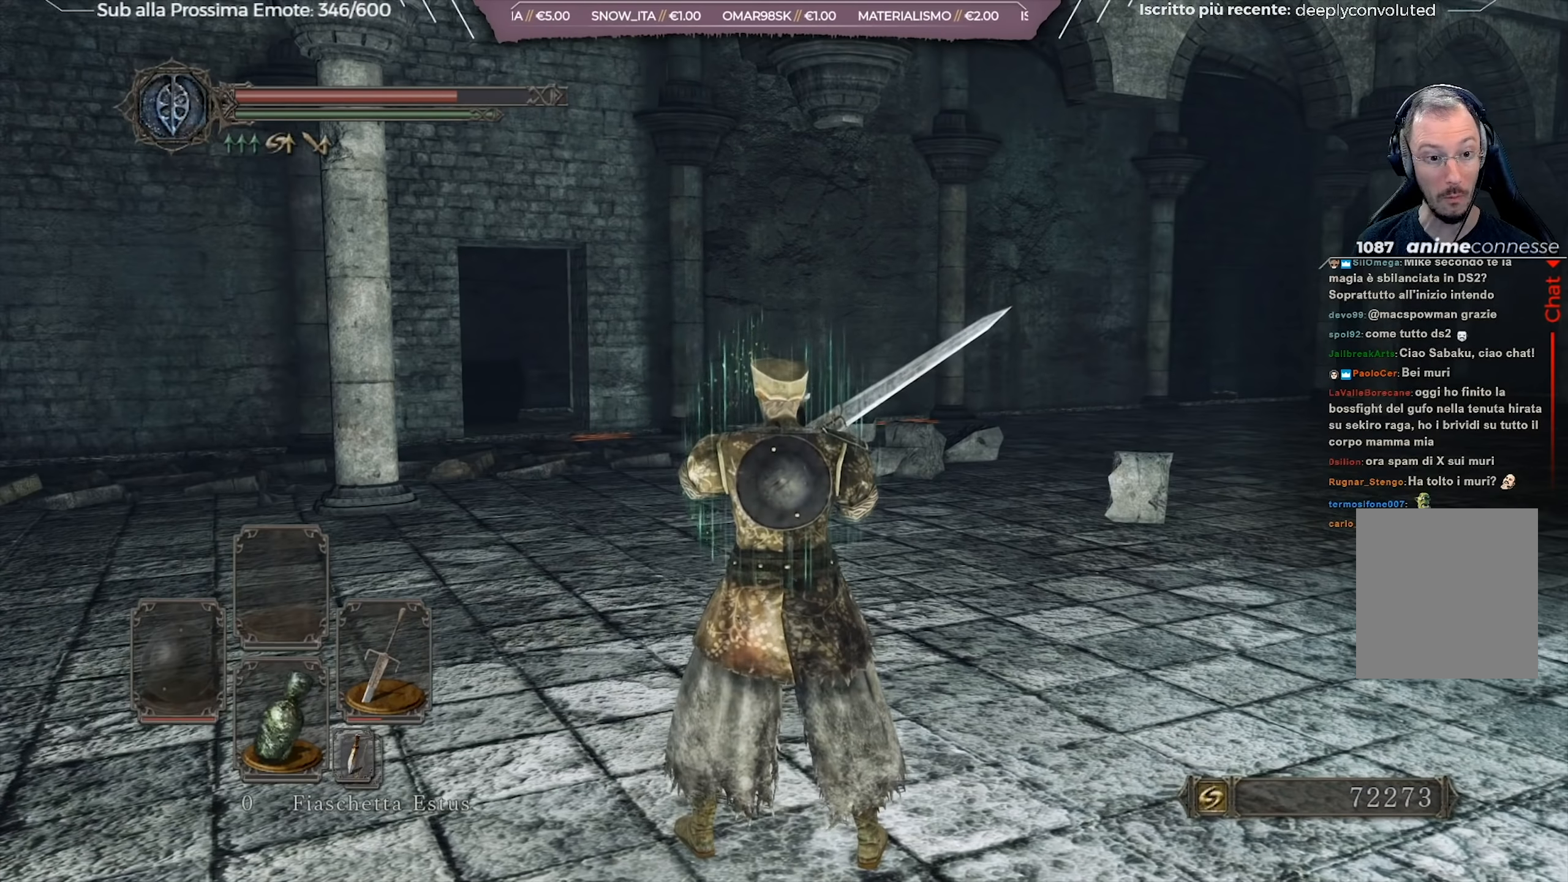
{"buttons": [], "left_stick": "center", "right_stick": "center", "events": []}
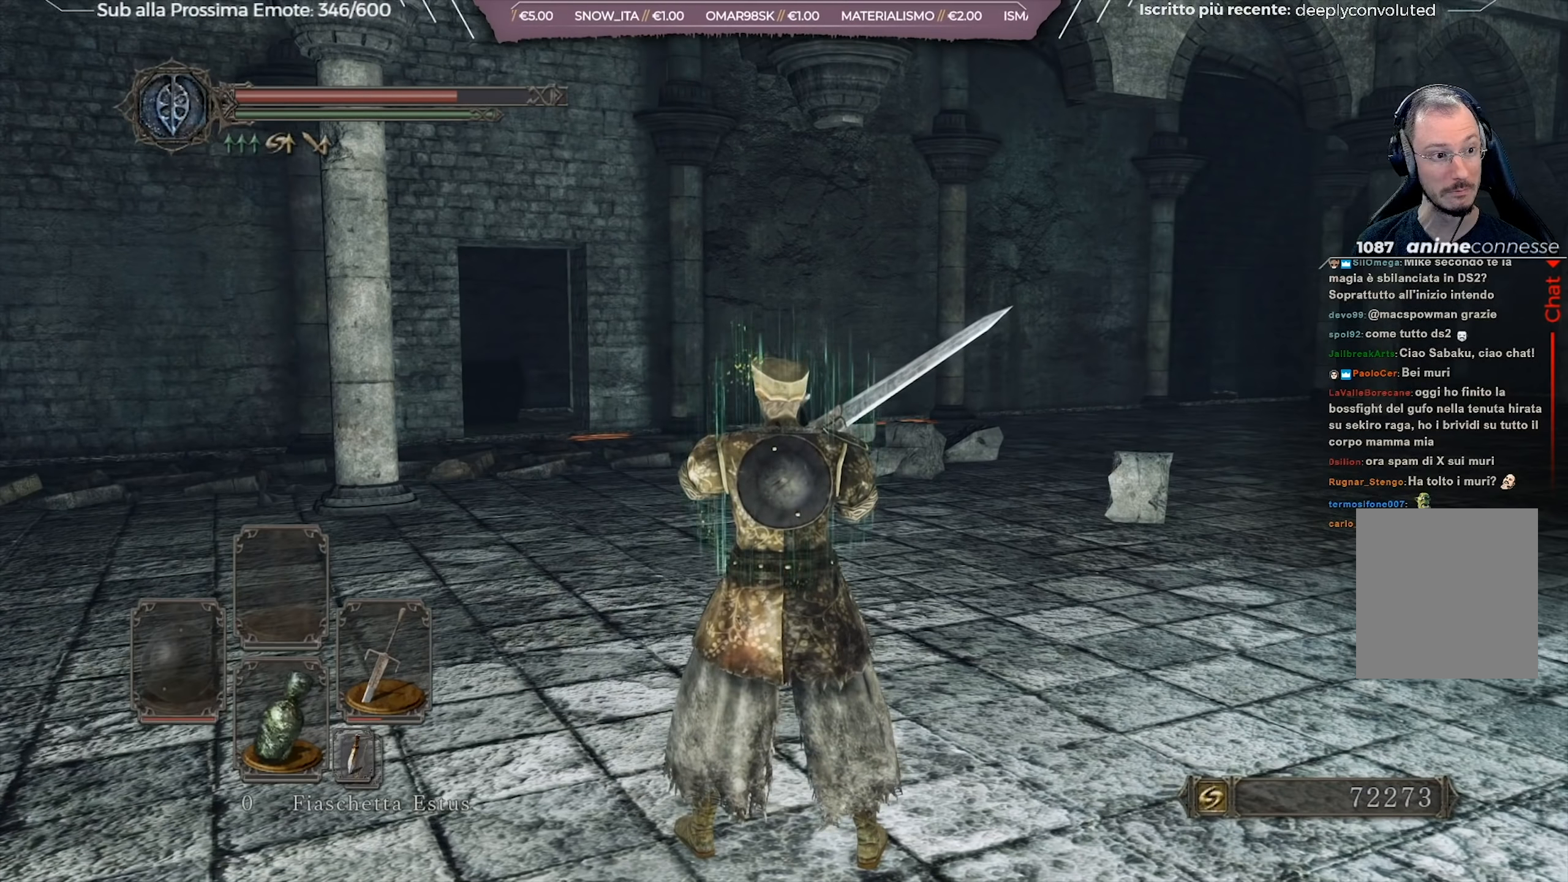
{"buttons": [], "left_stick": "center", "right_stick": "center", "events": []}
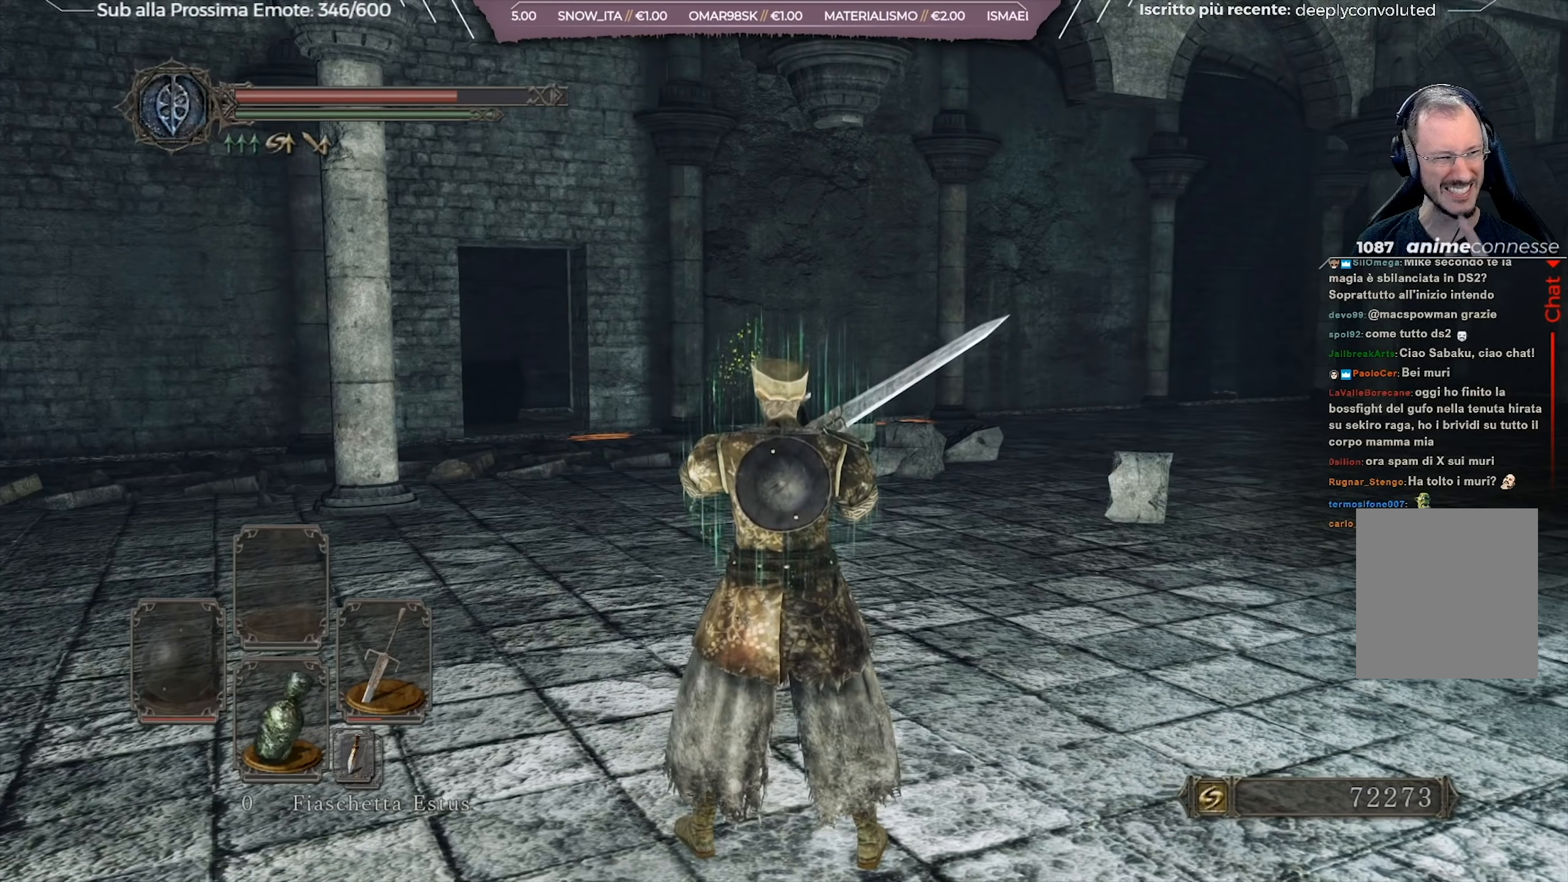
{"buttons": [], "left_stick": "center", "right_stick": "center", "events": []}
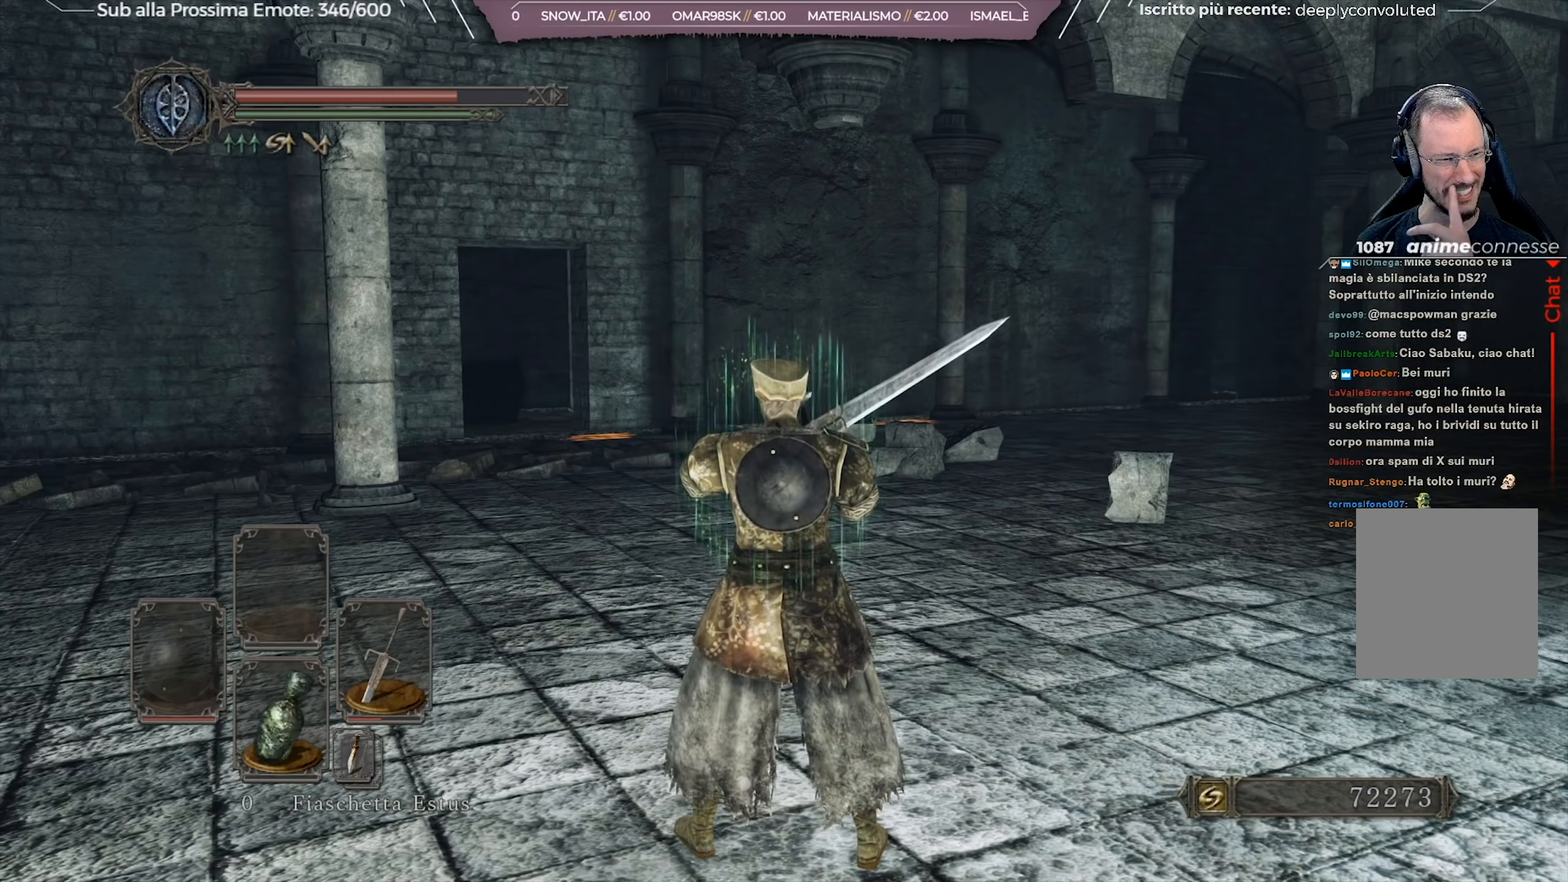
{"buttons": [], "left_stick": "center", "right_stick": "left", "events": [[501, "right_stick", "left"]]}
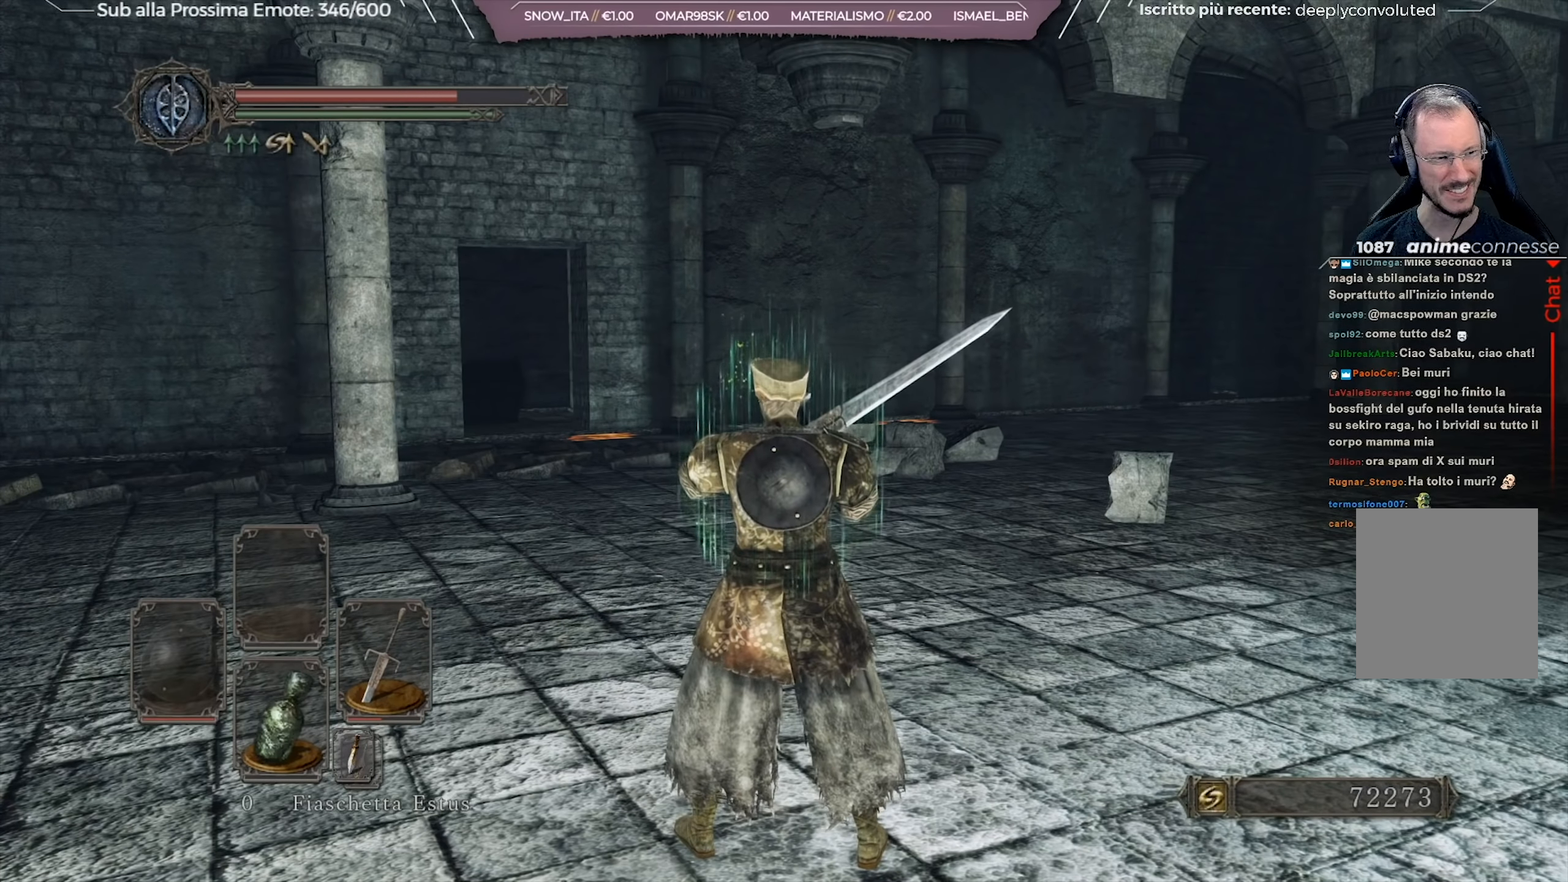
{"buttons": [], "left_stick": "center", "right_stick": "center", "events": [[467, "right_stick", "center"]]}
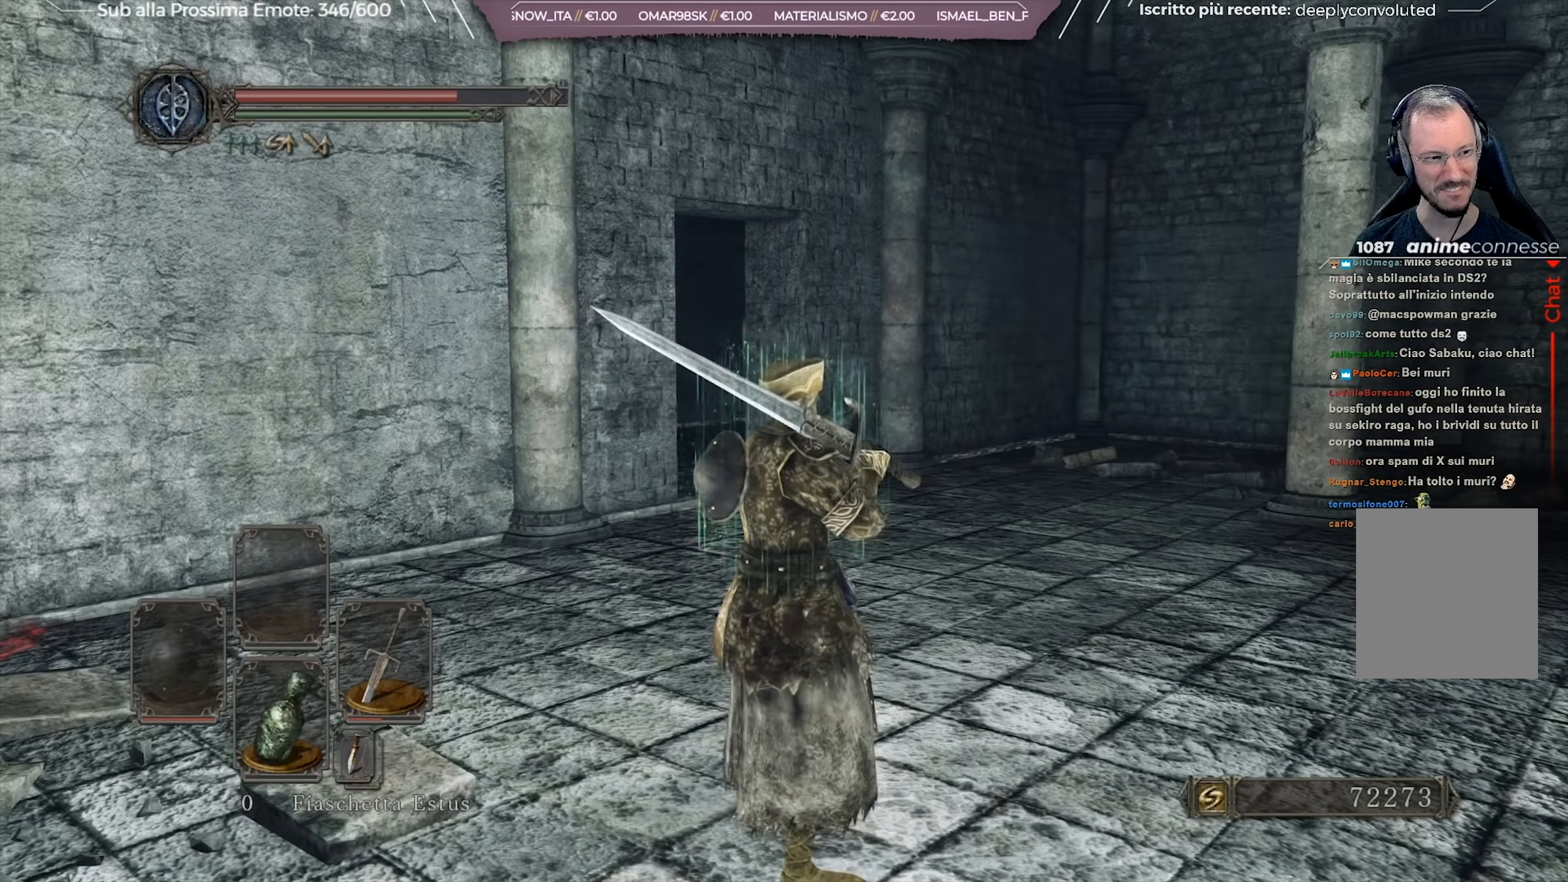
{"buttons": [], "left_stick": "up", "right_stick": "center", "events": [[334, "left_stick", "up"]]}
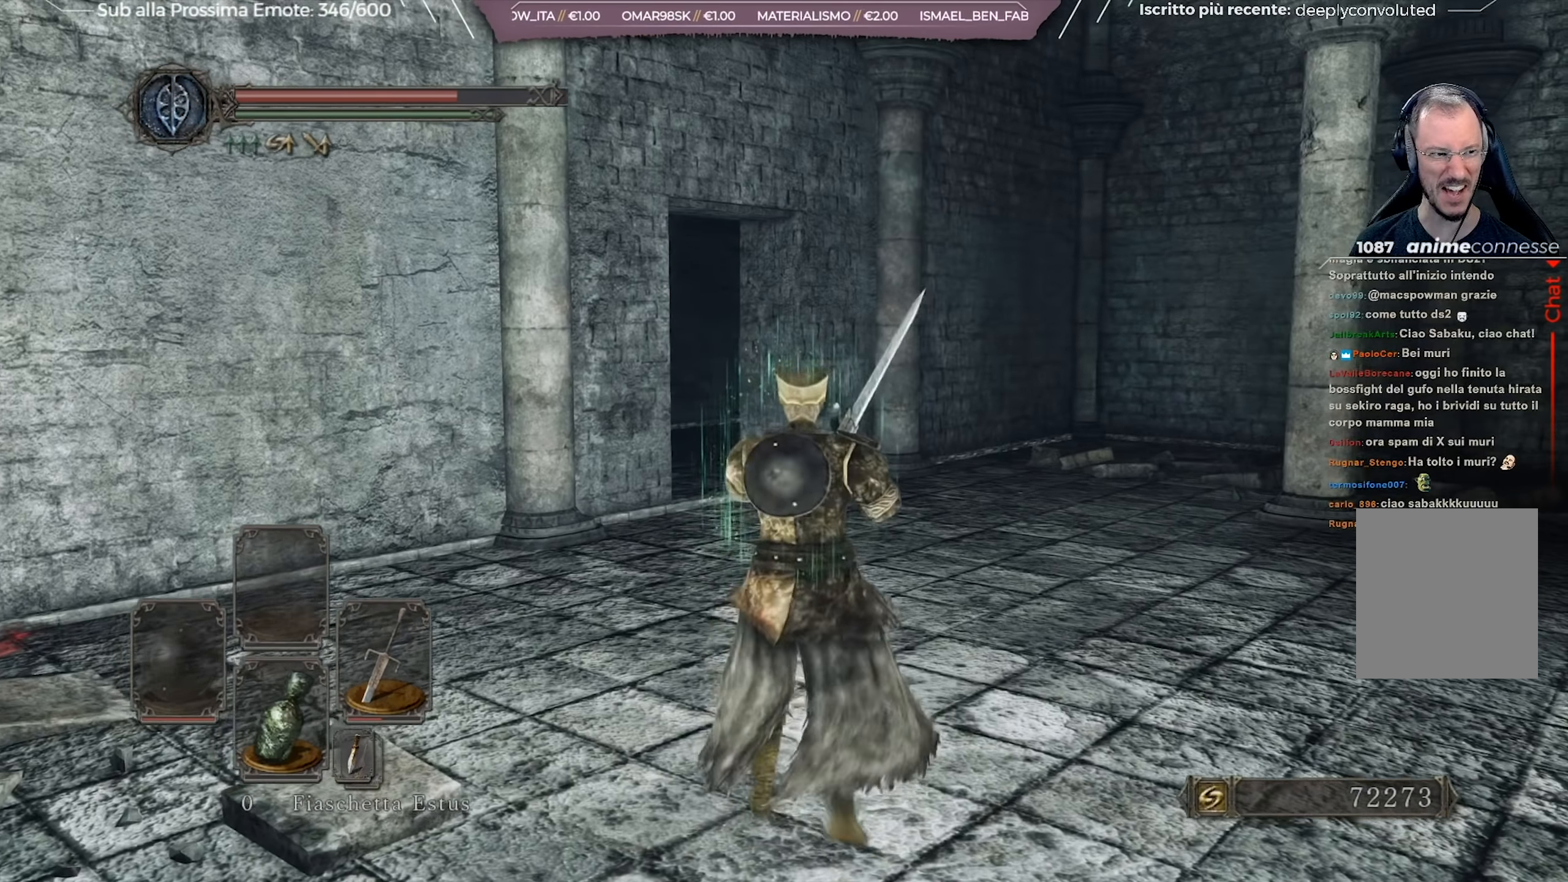
{"buttons": ["B"], "left_stick": "up", "right_stick": "center", "events": [[67, "B", "down"]]}
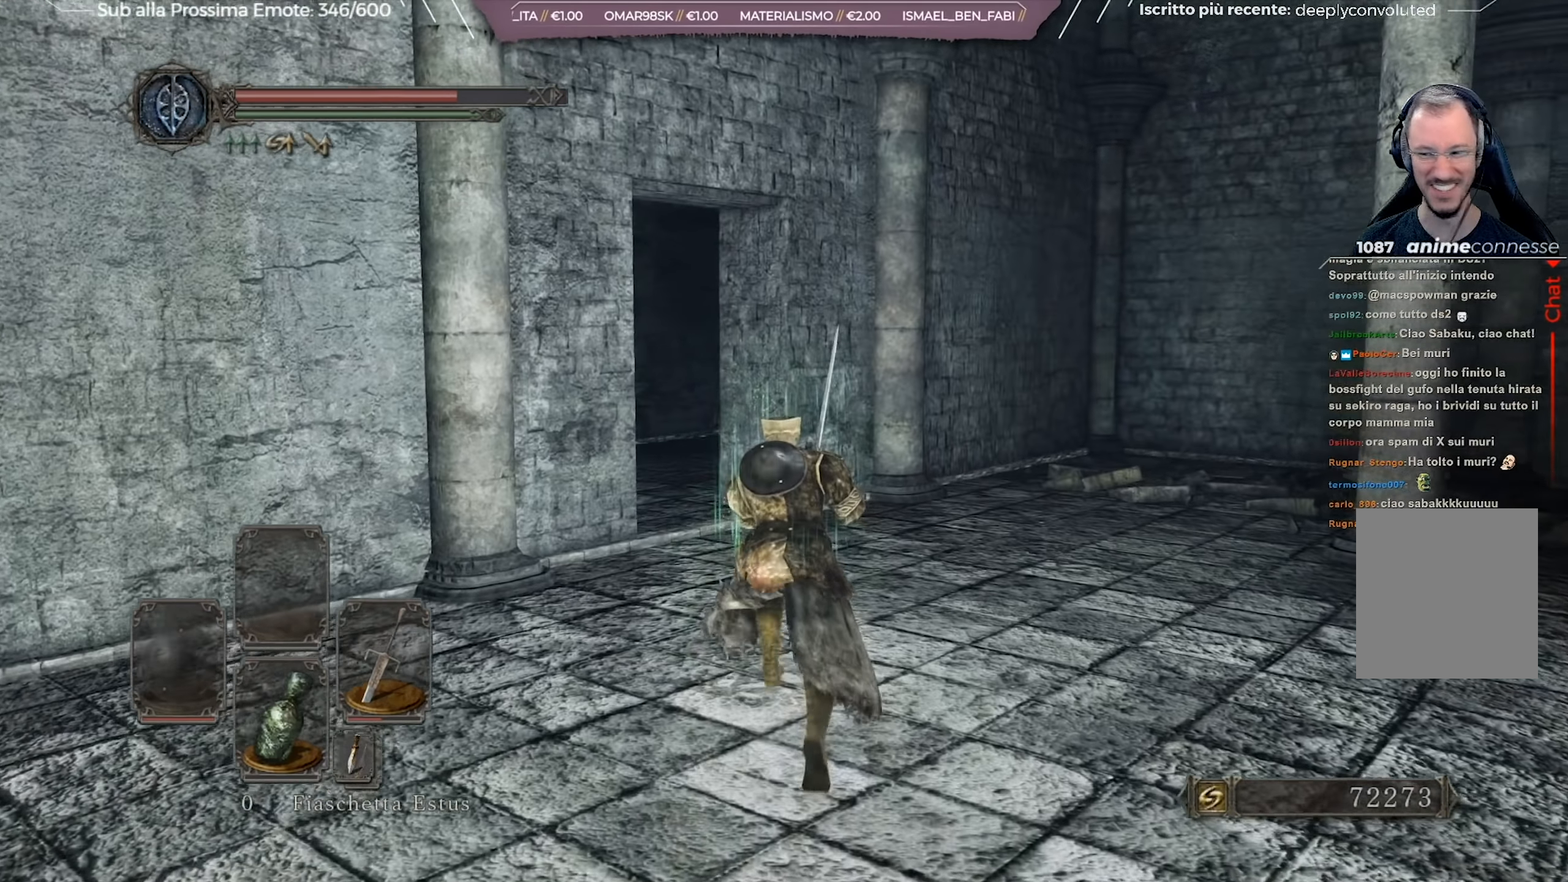
{"buttons": ["B"], "left_stick": "up", "right_stick": "left", "events": [[301, "right_stick", "down-left"], [384, "right_stick", "left"]]}
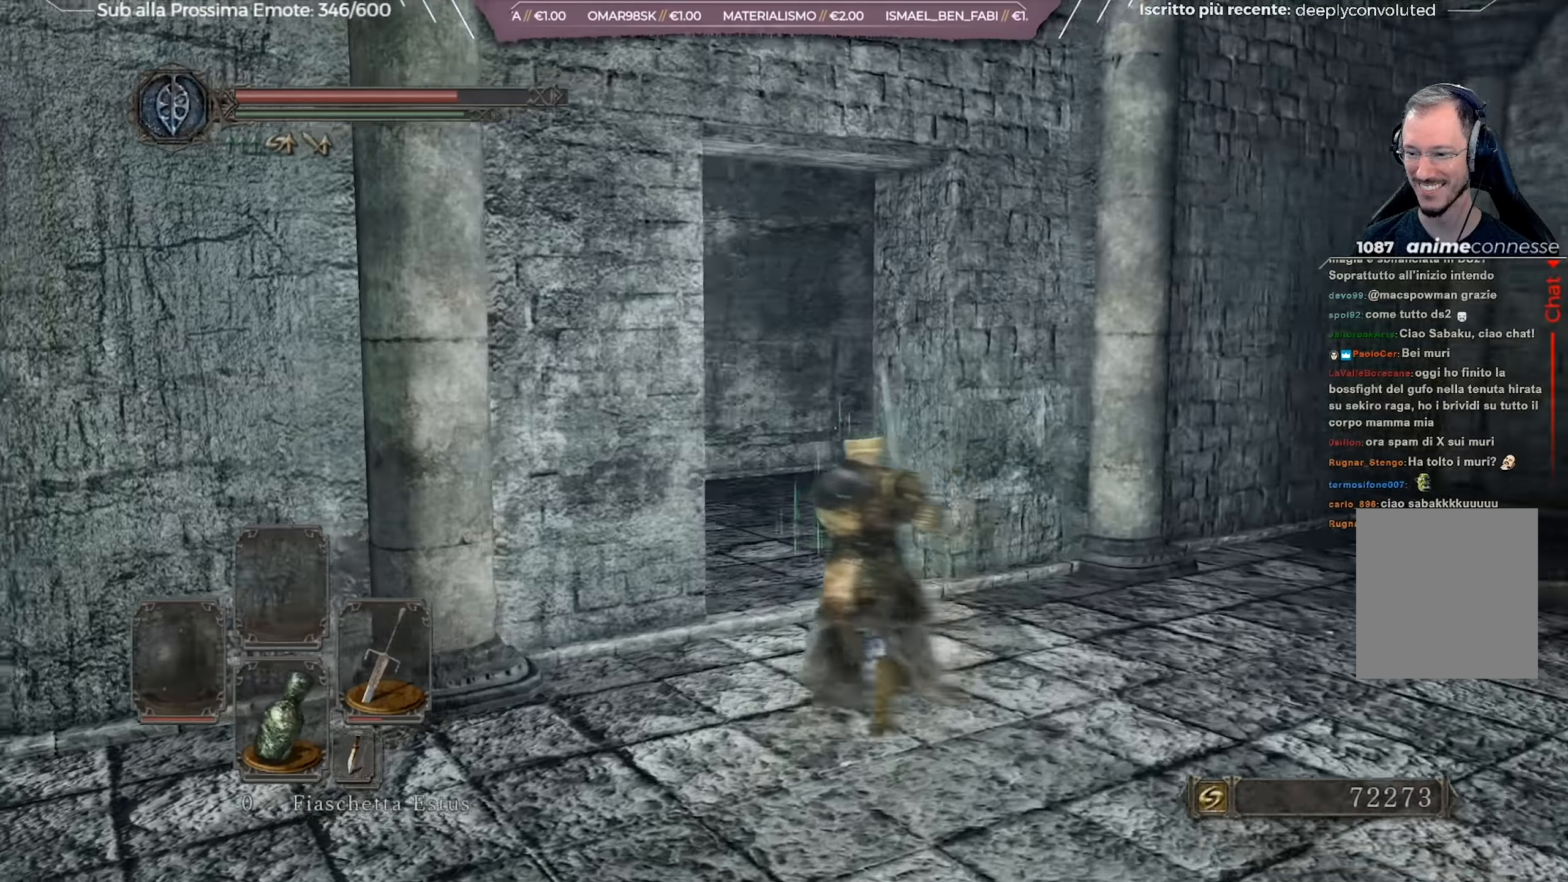
{"buttons": [], "left_stick": "up", "right_stick": "center", "events": [[67, "right_stick", "center"], [100, "B", "up"]]}